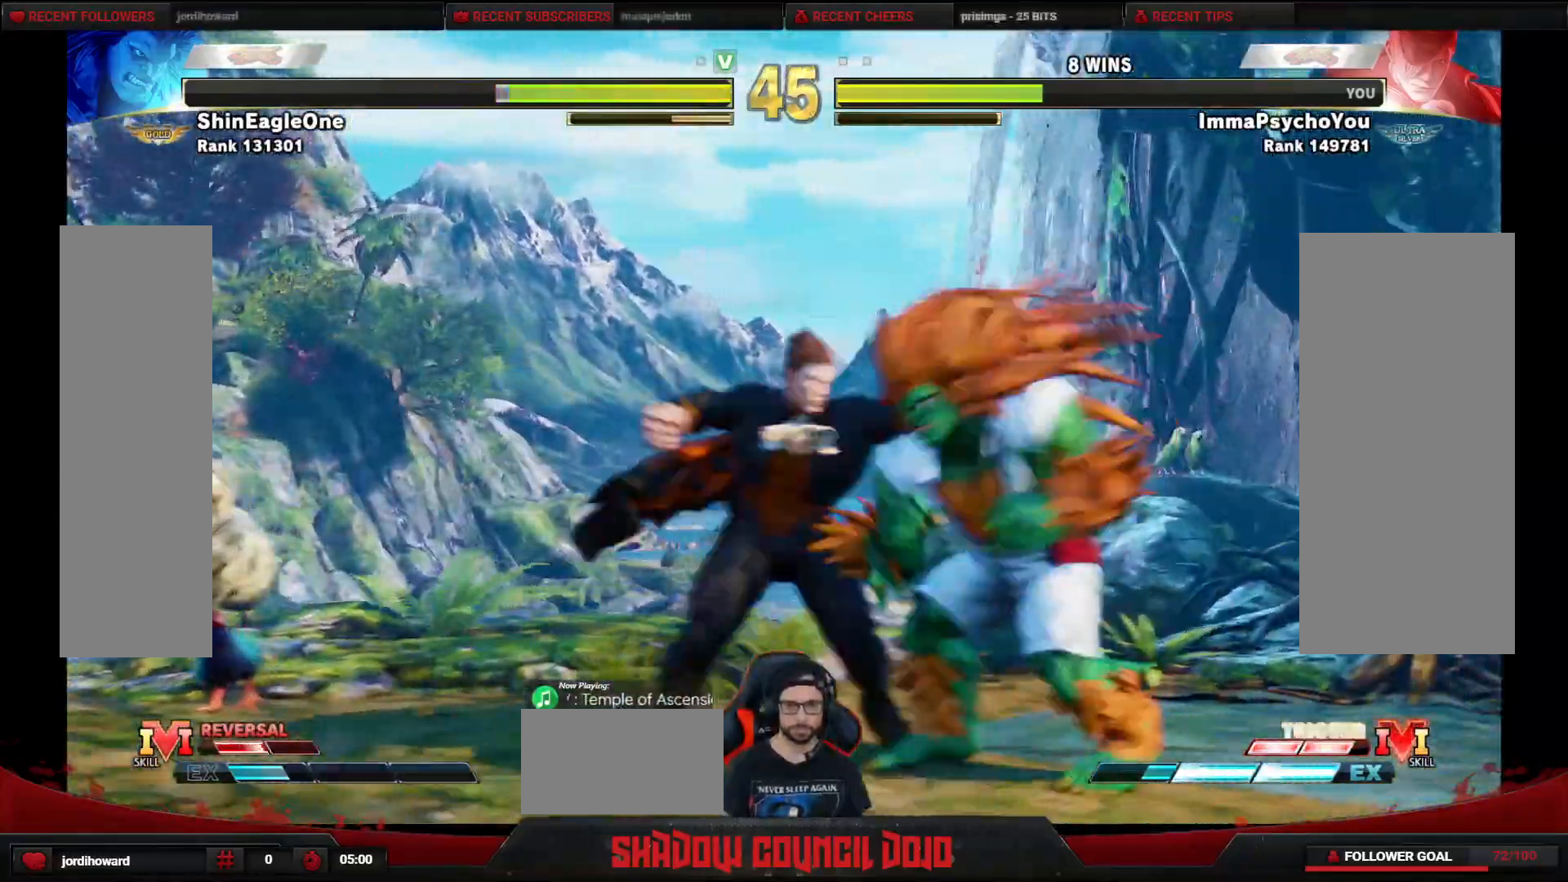
Gameplay with a controller (arcade stick); each line is a JSON object with the inputs held at the frame after it. "events" lists button and stick changes between this image and that frame as [ms after this image, input, new state], when the widget could be followed in between. Not read: L3 LK LP MP R3.
{"buttons": ["DPAD_DOWN", "DPAD_LEFT"], "events": [[117, "DPAD_RIGHT", "up"], [133, "DPAD_DOWN", "down"], [133, "DPAD_LEFT", "down"]]}
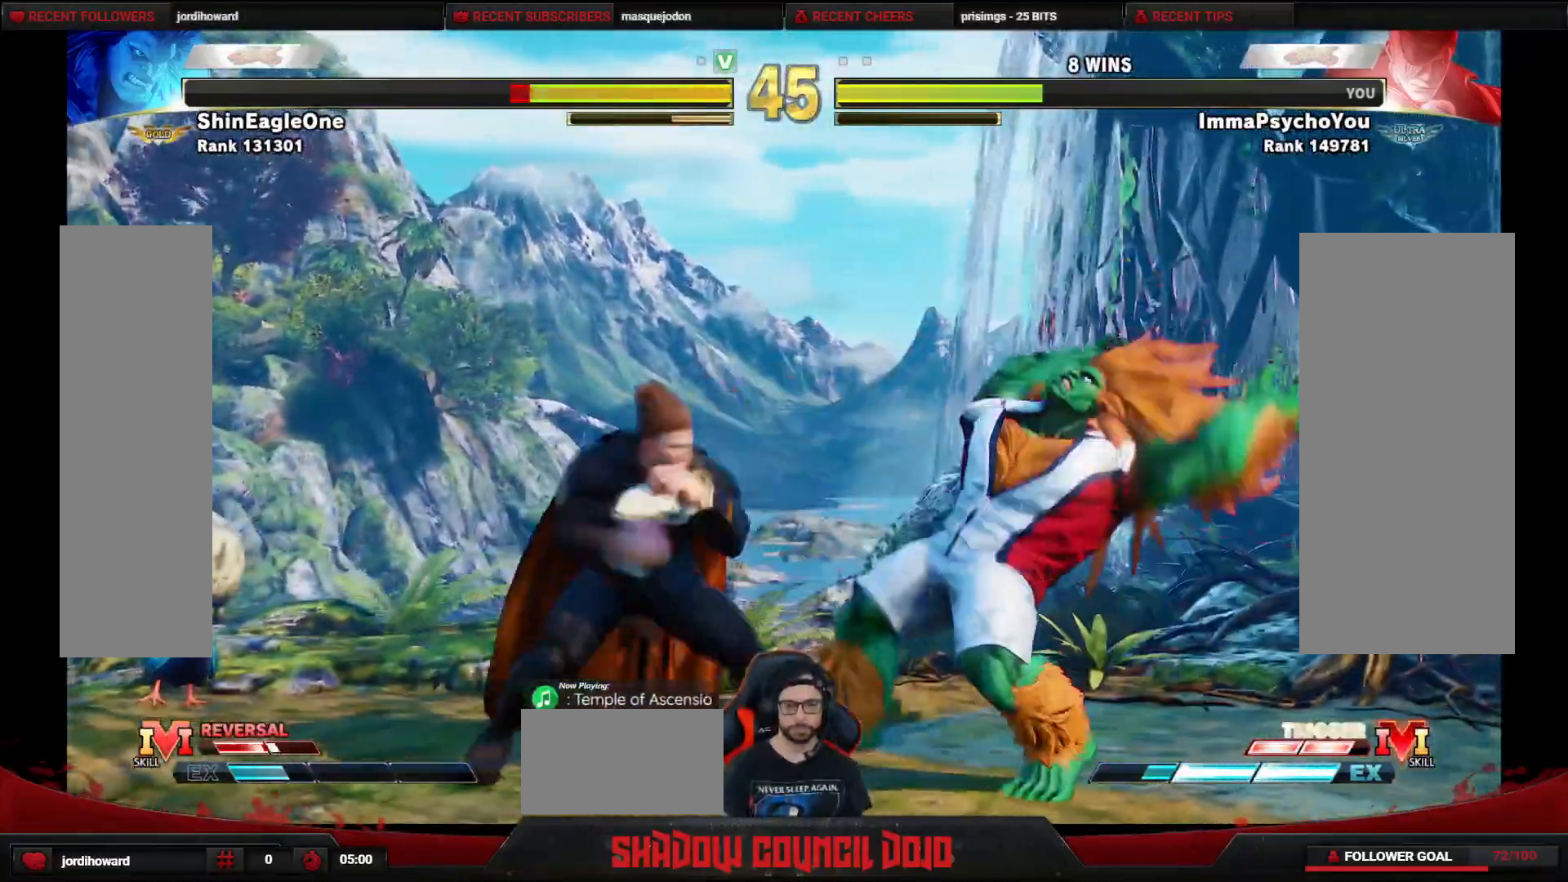
{"buttons": ["DPAD_DOWN", "DPAD_LEFT"], "events": []}
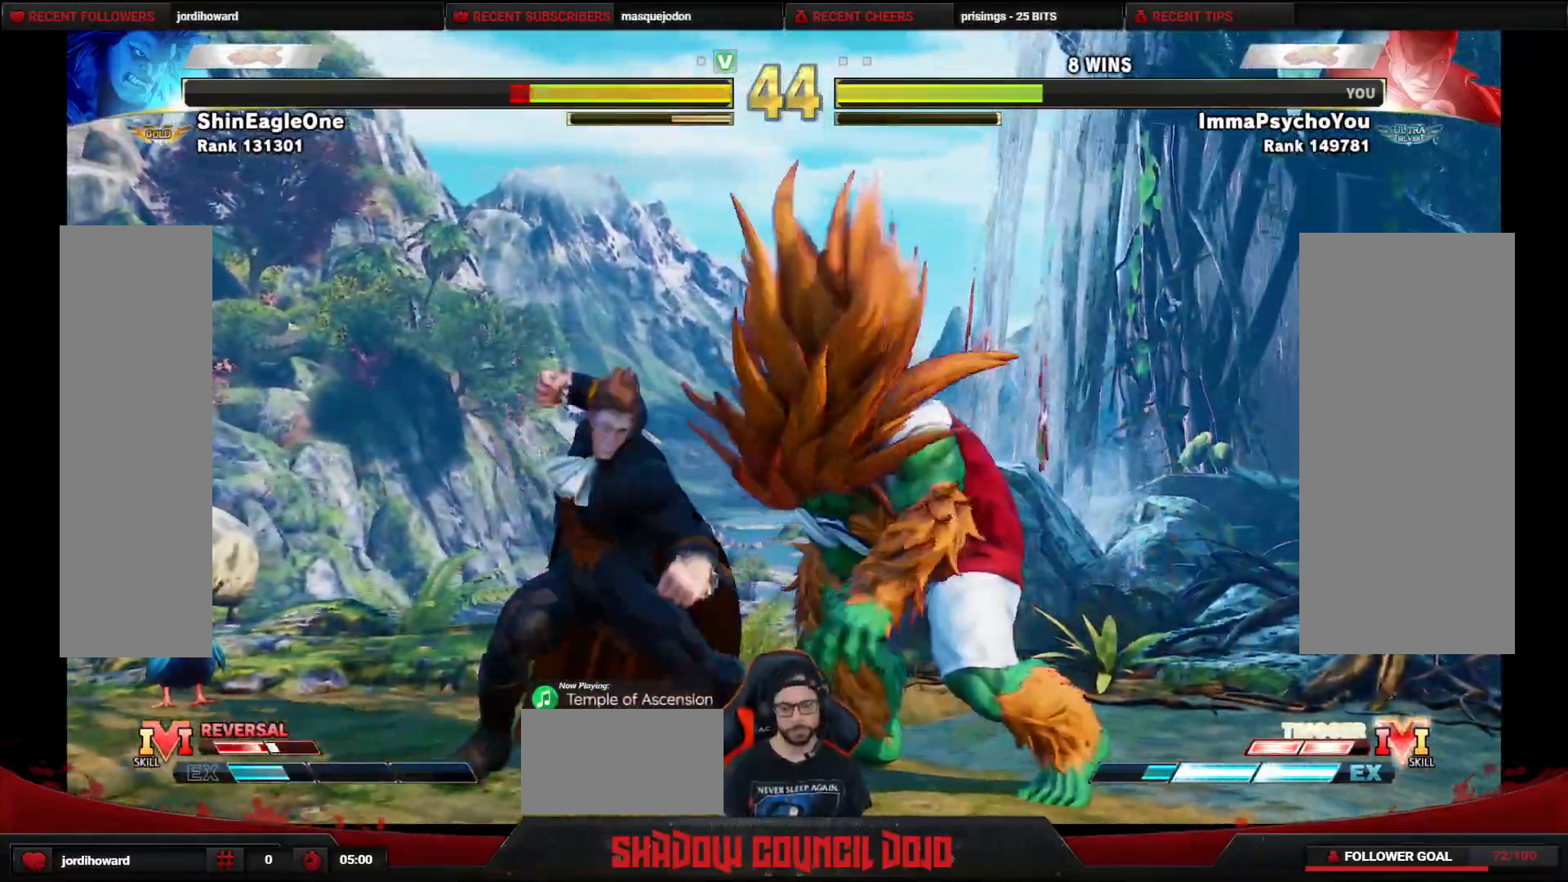
{"buttons": [], "events": [[150, "DPAD_LEFT", "up"], [183, "DPAD_DOWN", "up"]]}
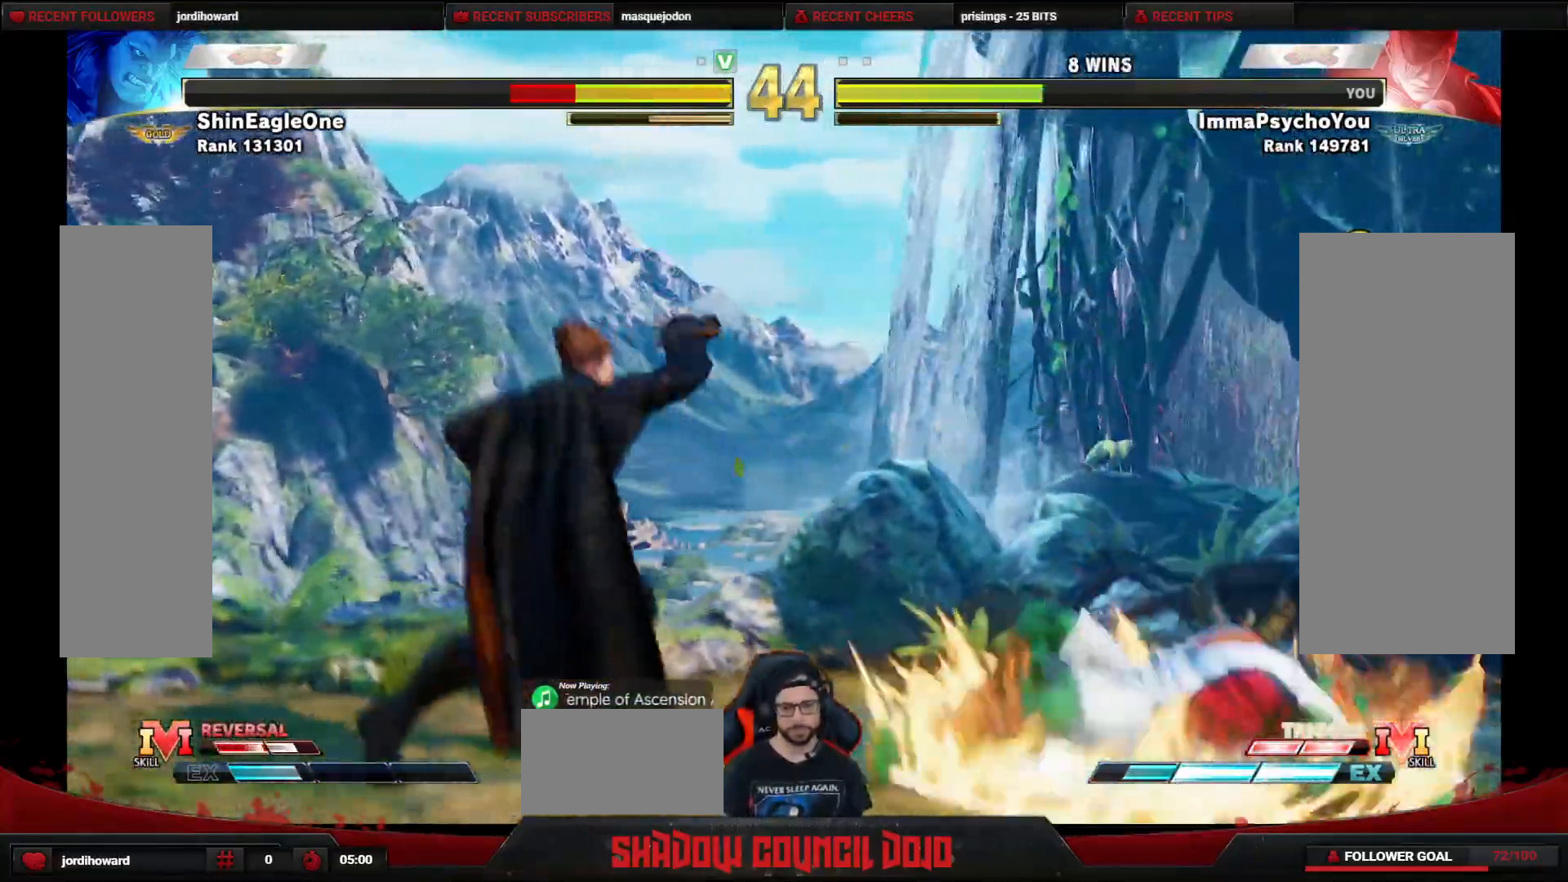
{"buttons": ["DPAD_DOWN"], "events": [[83, "DPAD_RIGHT", "down"], [133, "DPAD_RIGHT", "up"], [217, "DPAD_RIGHT", "down"], [500, "DPAD_DOWN", "down"], [500, "DPAD_RIGHT", "up"]]}
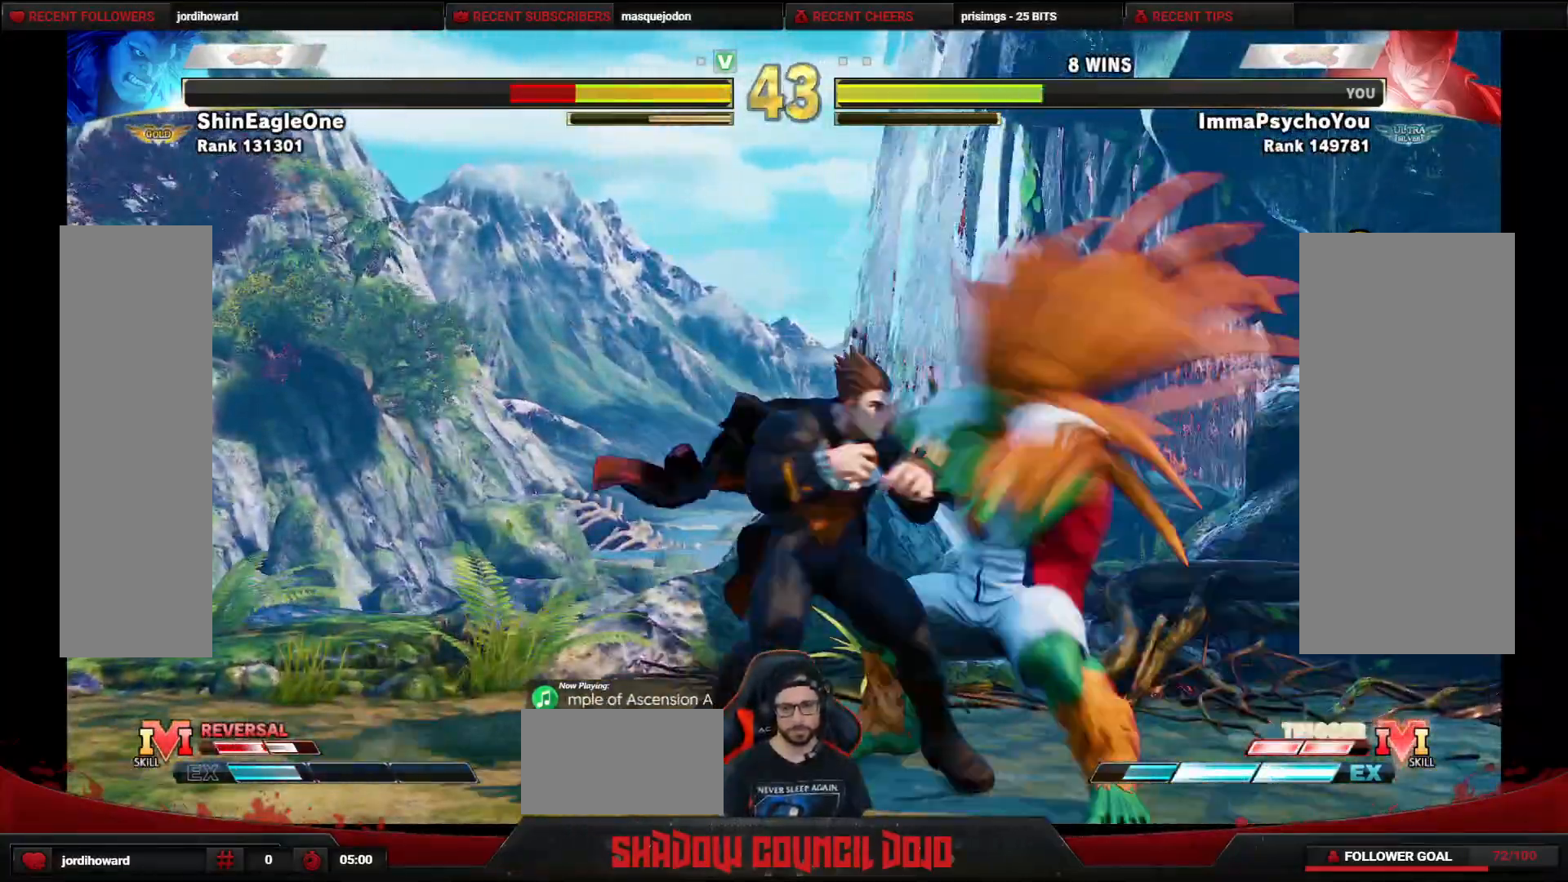
{"buttons": ["DPAD_DOWN", "DPAD_LEFT"], "events": [[17, "CROSS", "down"], [17, "DPAD_LEFT", "down"], [100, "CROSS", "up"], [167, "SQUARE", "down"], [217, "SQUARE", "up"], [267, "SQUARE", "down"], [333, "SQUARE", "up"], [383, "SQUARE", "down"], [450, "SQUARE", "up"]]}
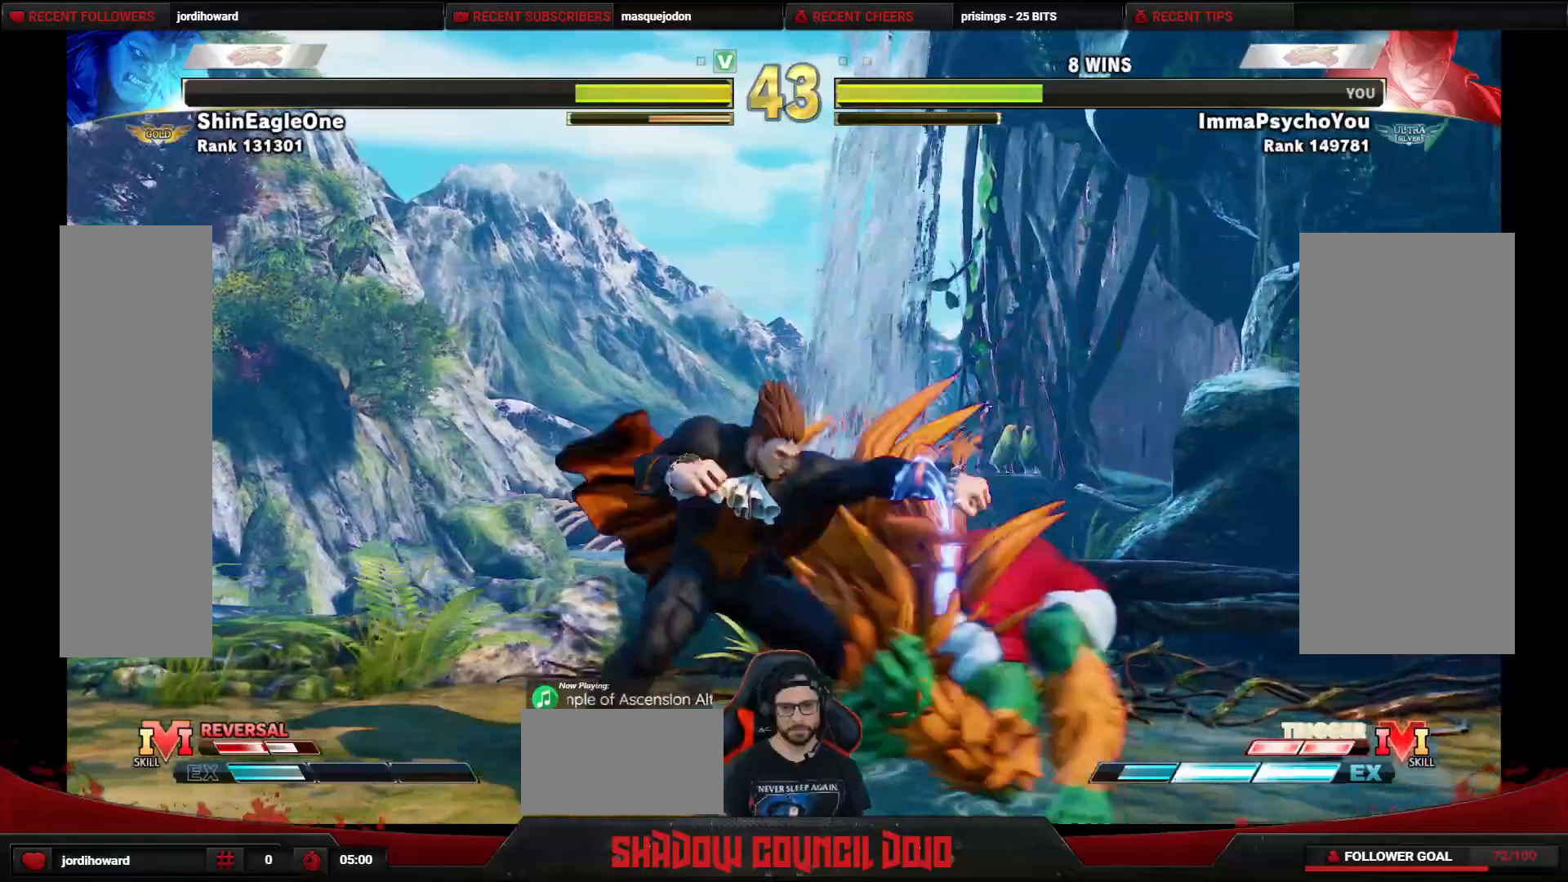
{"buttons": ["DPAD_DOWN", "DPAD_LEFT"], "events": [[17, "SQUARE", "down"], [83, "SQUARE", "up"], [150, "SQUARE", "down"], [217, "SQUARE", "up"], [267, "SQUARE", "down"], [317, "SQUARE", "up"]]}
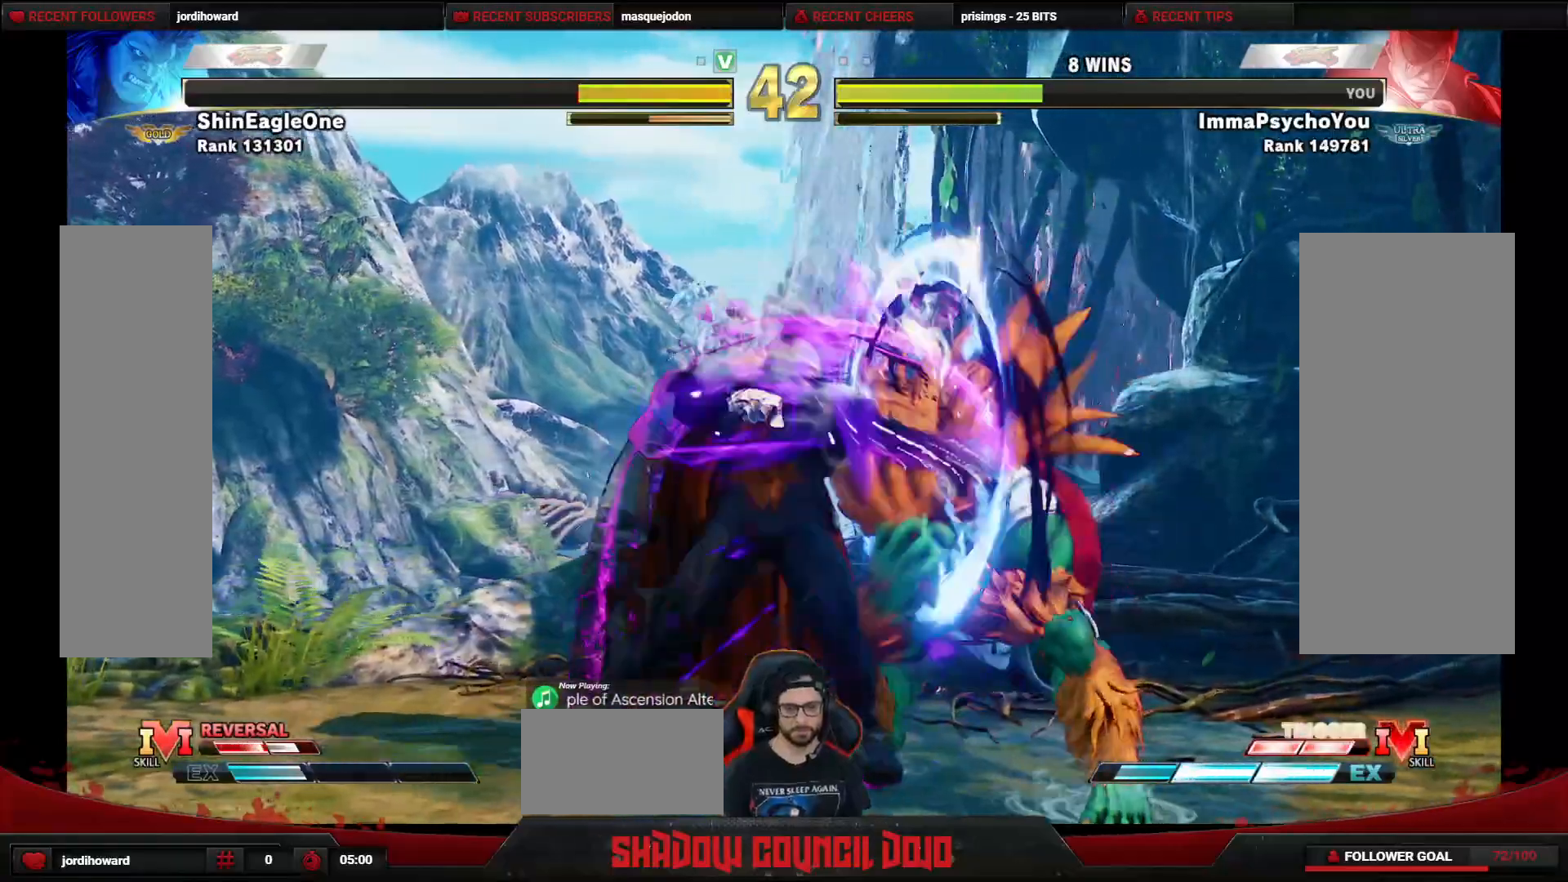
{"buttons": ["DPAD_DOWN", "DPAD_LEFT"], "events": []}
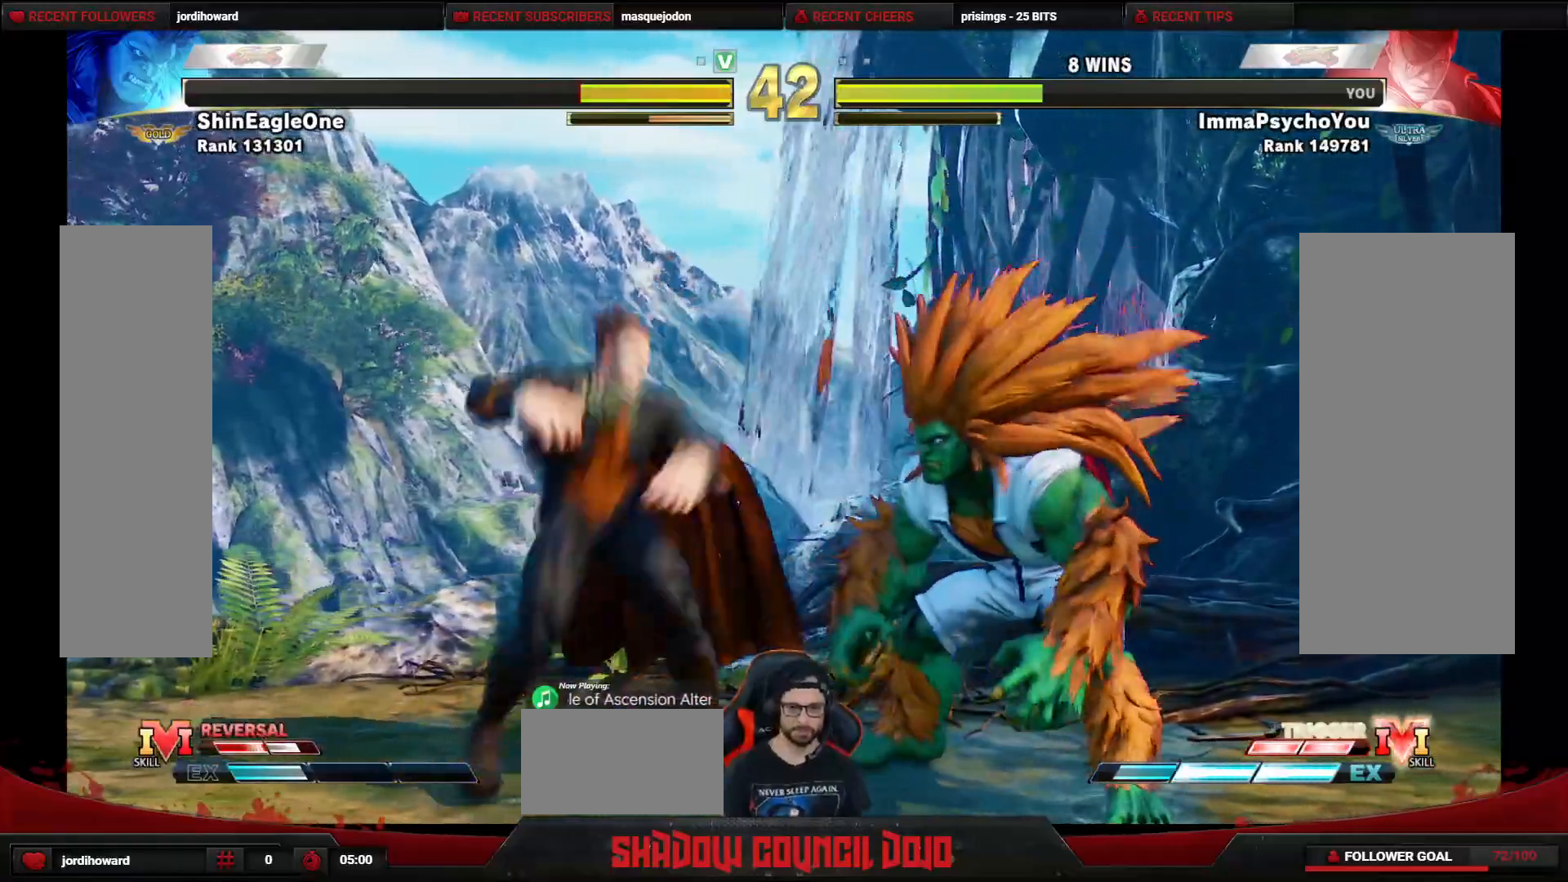
{"buttons": ["DPAD_DOWN", "DPAD_LEFT"], "events": [[100, "TRIANGLE", "down"], [183, "TRIANGLE", "up"]]}
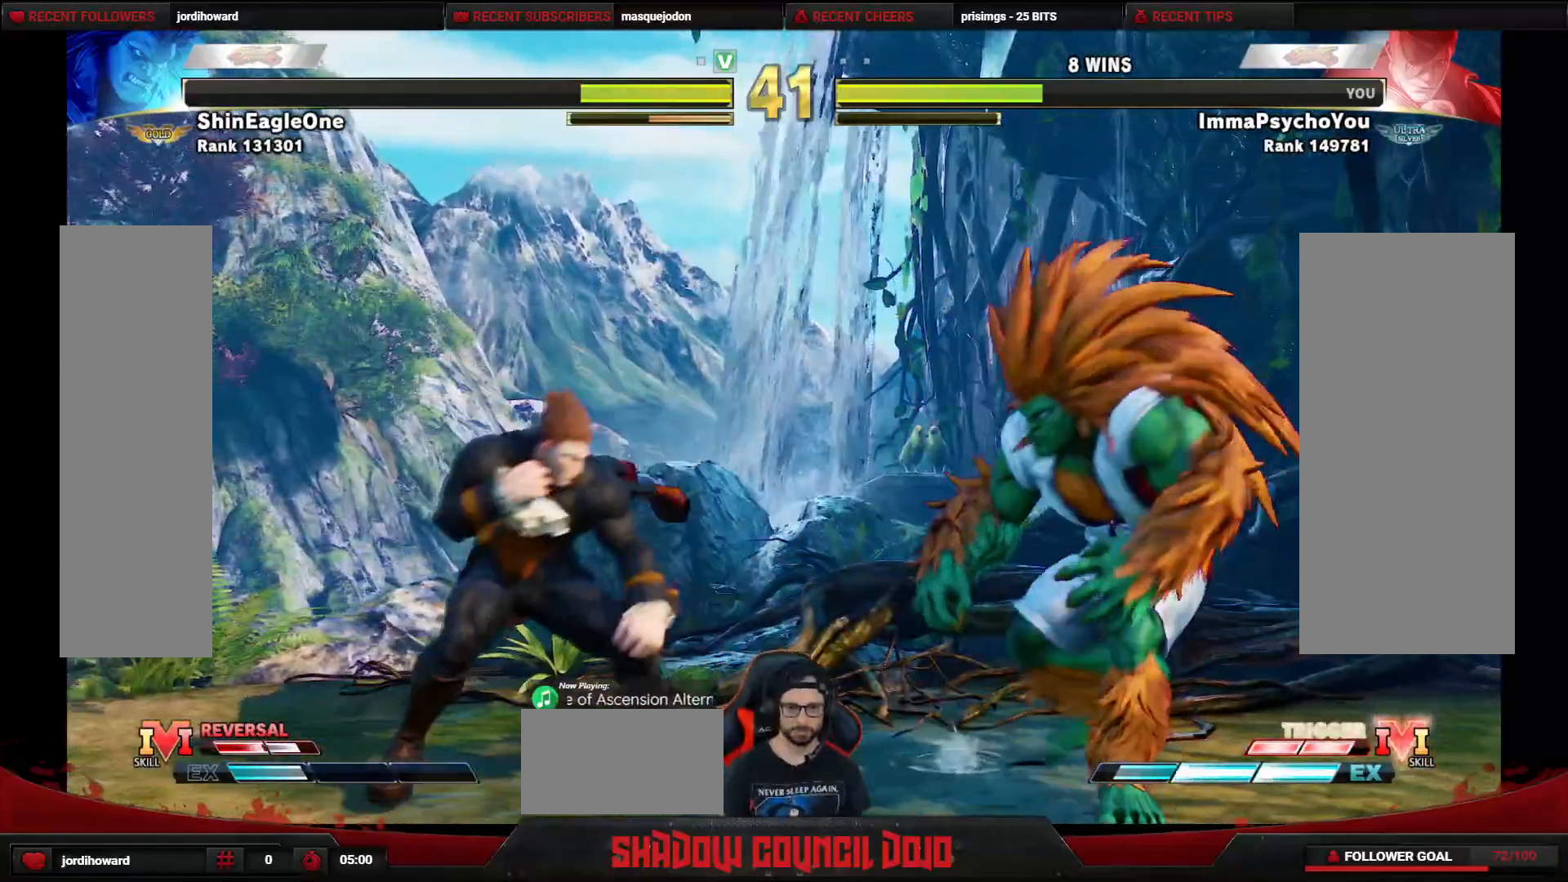
{"buttons": ["DPAD_LEFT"], "events": [[300, "DPAD_DOWN", "up"]]}
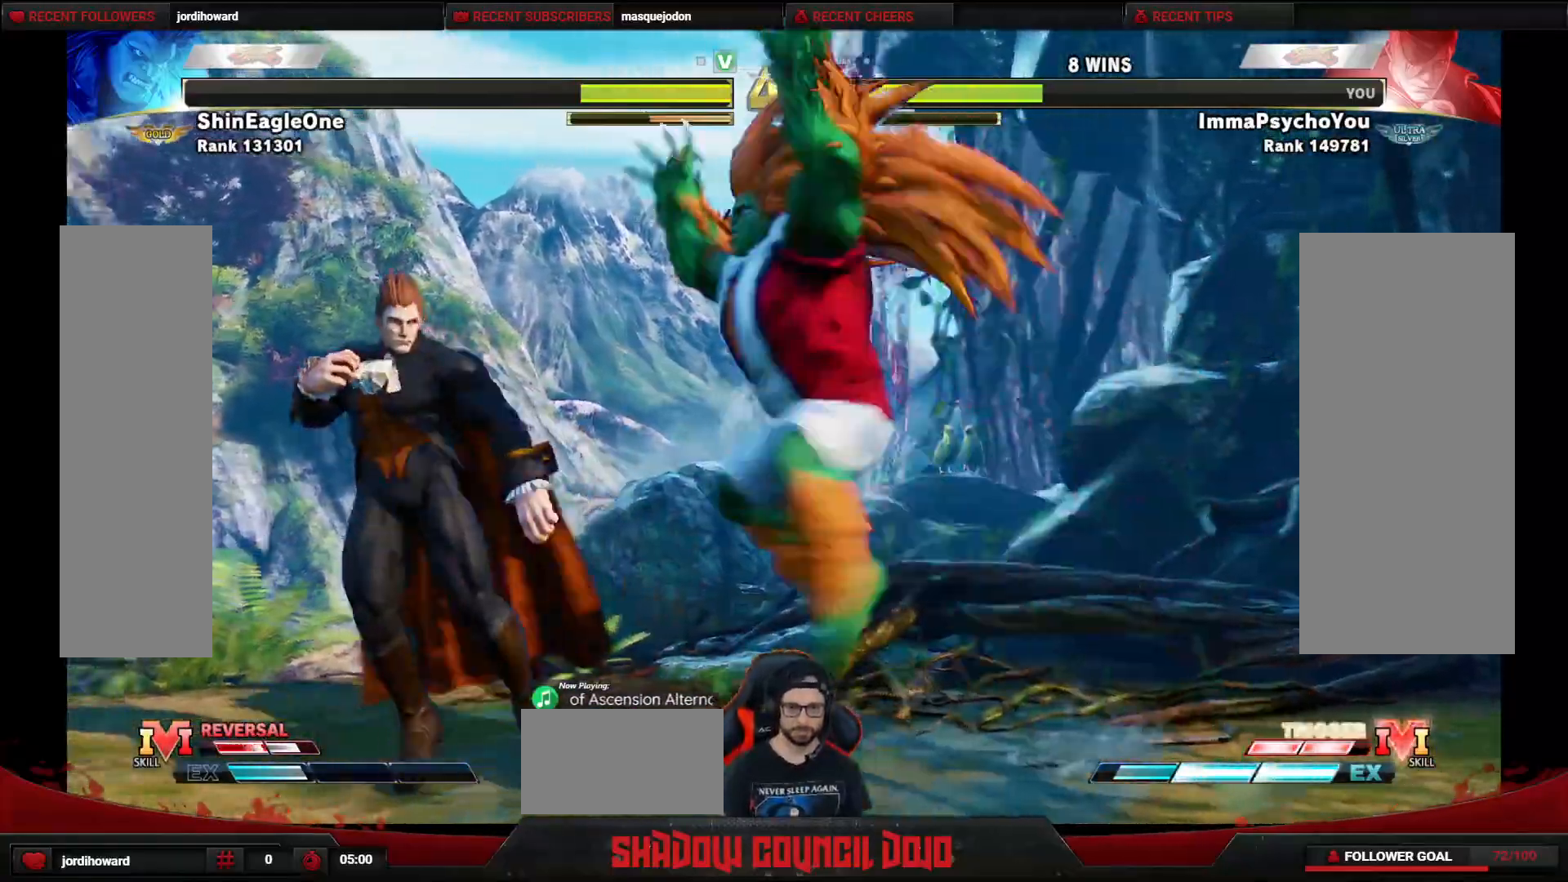
{"buttons": ["DPAD_DOWN", "DPAD_LEFT"], "events": [[67, "DPAD_DOWN", "down"], [250, "SQUARE", "down"], [350, "SQUARE", "up"], [383, "SQUARE", "down"], [467, "SQUARE", "up"]]}
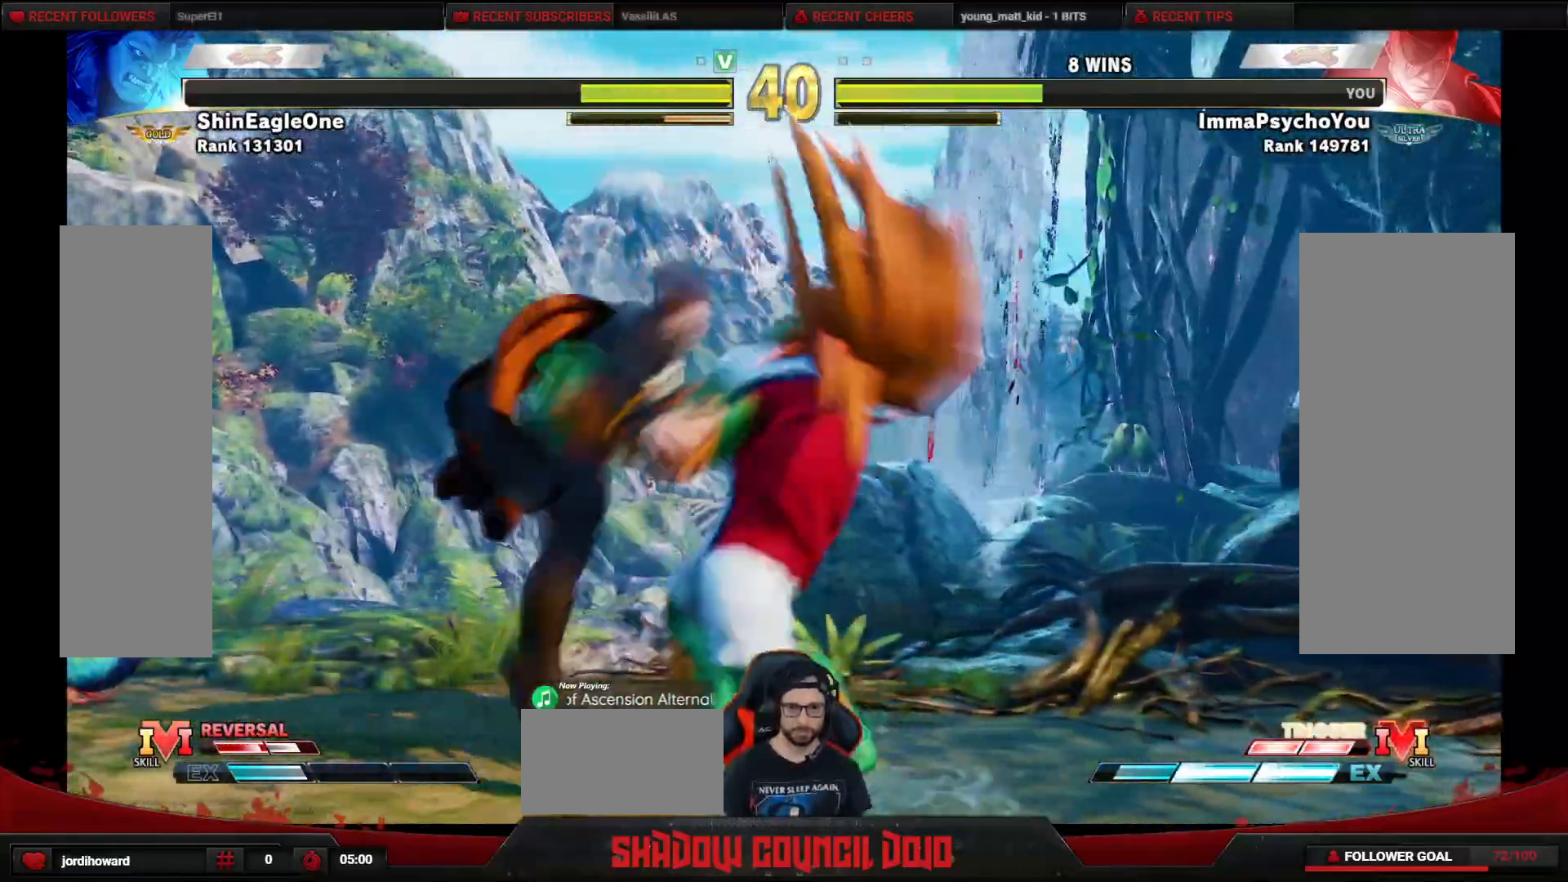
{"buttons": ["DPAD_RIGHT"], "events": [[17, "SQUARE", "down"], [100, "SQUARE", "up"], [133, "SQUARE", "down"], [333, "SQUARE", "up"], [350, "DPAD_DOWN", "up"], [350, "DPAD_LEFT", "up"], [383, "DPAD_RIGHT", "down"]]}
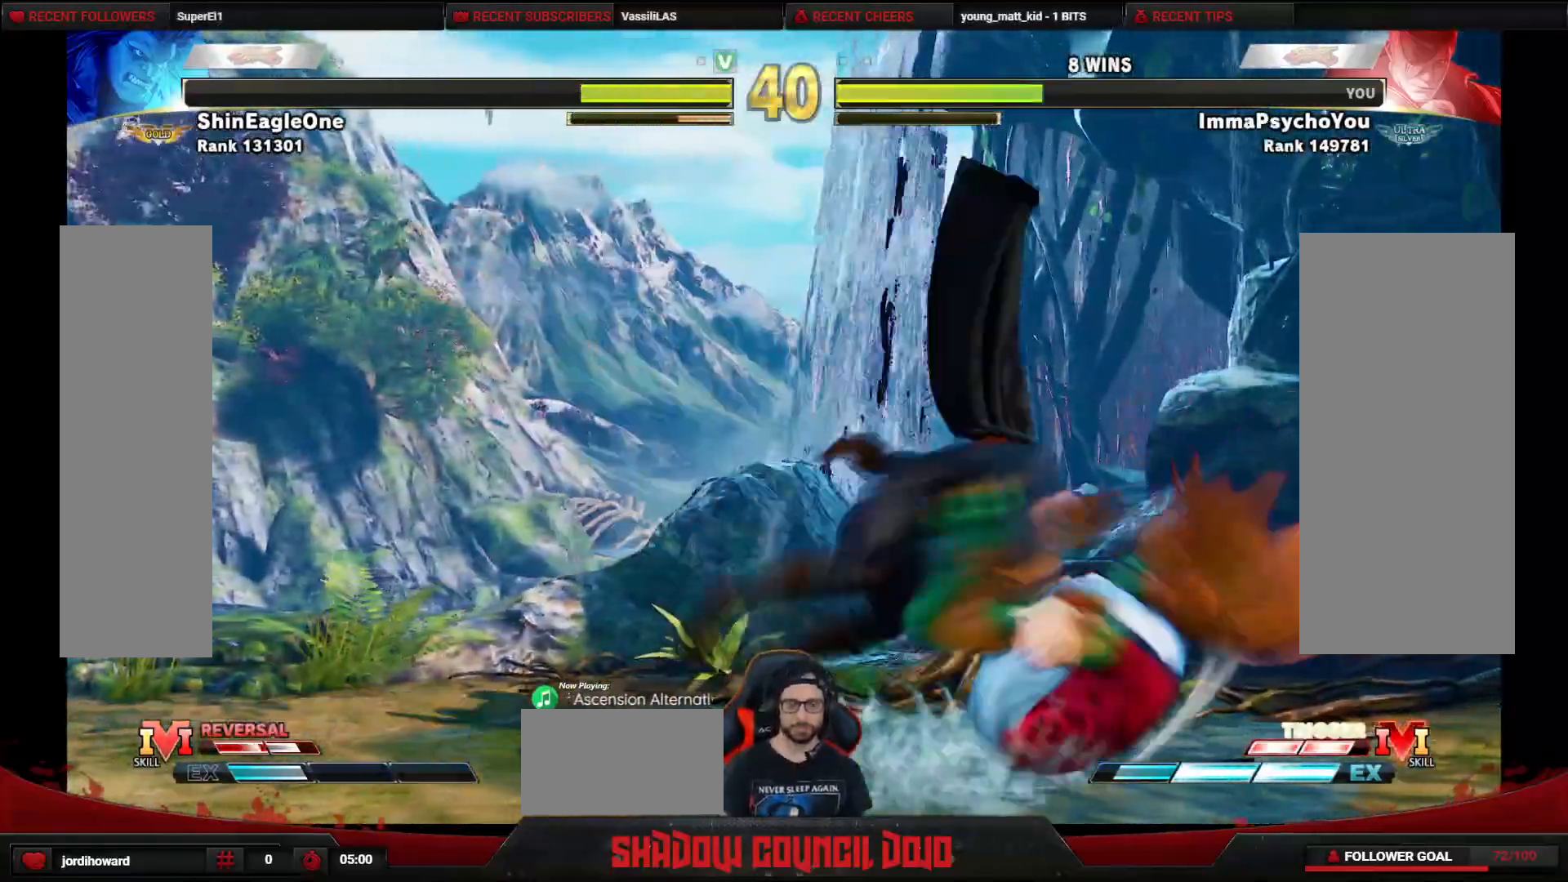
{"buttons": ["DPAD_DOWN", "DPAD_RIGHT"], "events": [[117, "DPAD_DOWN", "down"], [233, "DPAD_DOWN", "up"], [317, "DPAD_DOWN", "down"], [417, "DPAD_DOWN", "up"], [483, "DPAD_DOWN", "down"]]}
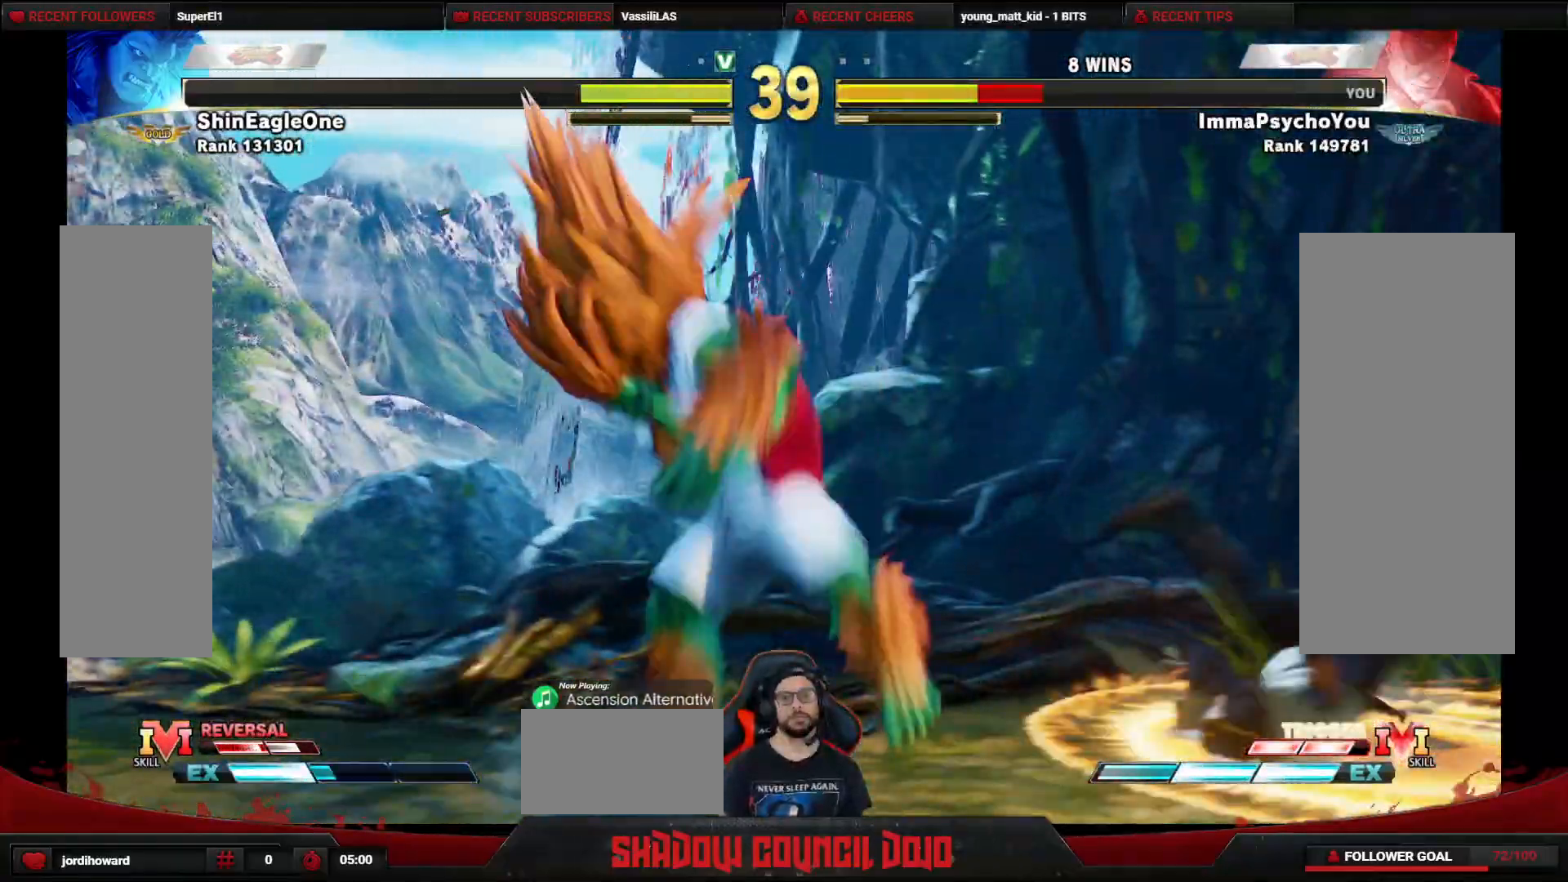
{"buttons": ["DPAD_DOWN", "DPAD_RIGHT"], "events": []}
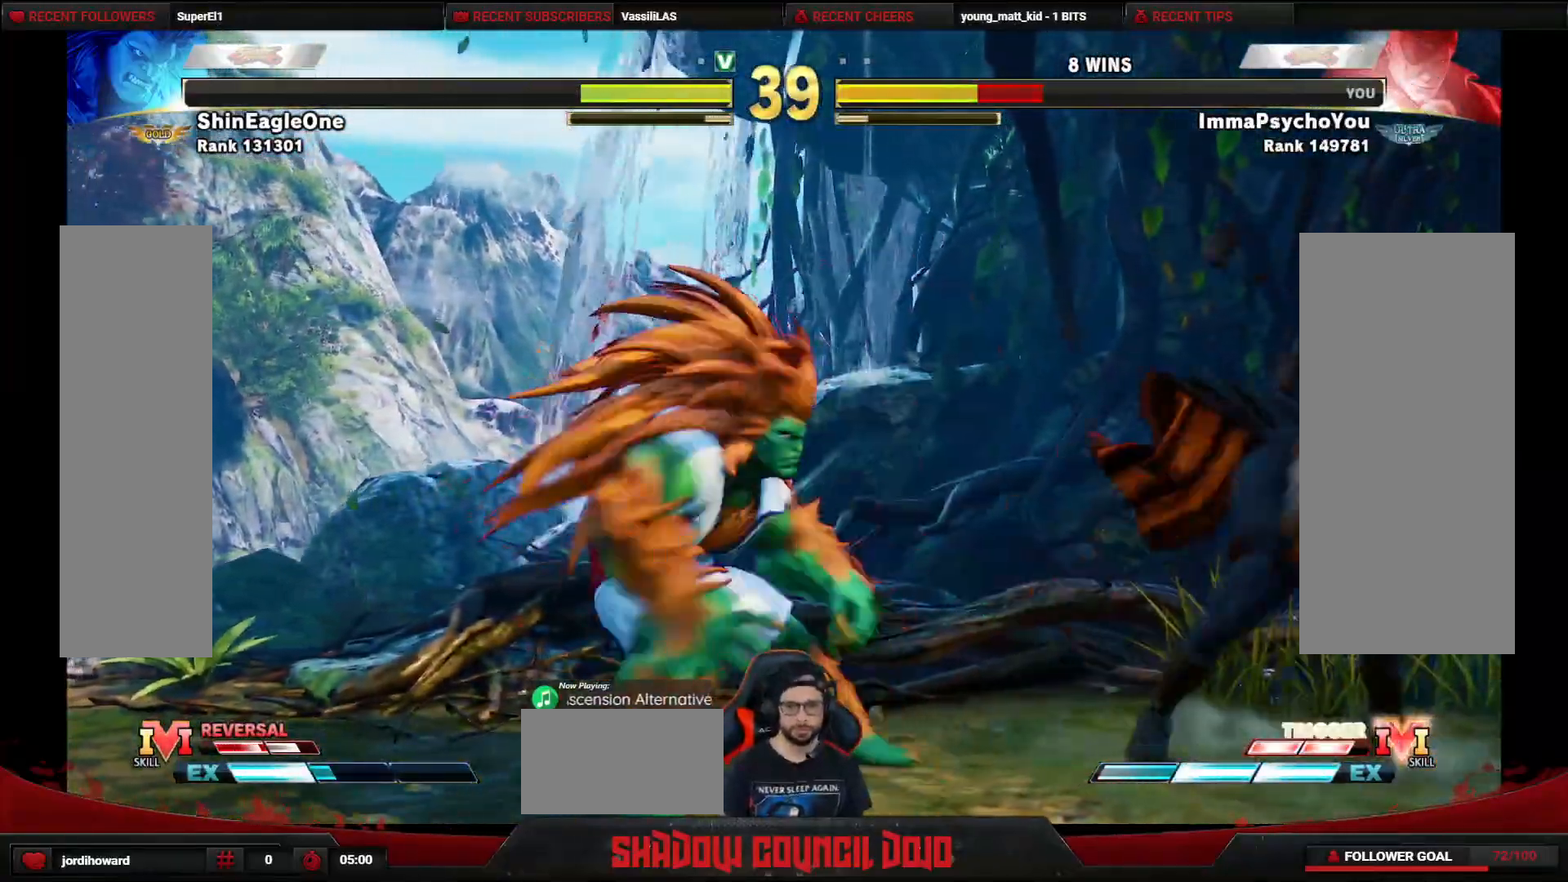
{"buttons": ["R1", "R2", "DPAD_RIGHT"], "events": [[50, "SQUARE", "down"], [150, "SQUARE", "up"], [383, "DPAD_DOWN", "up"], [467, "R1", "down"], [467, "R2", "down"]]}
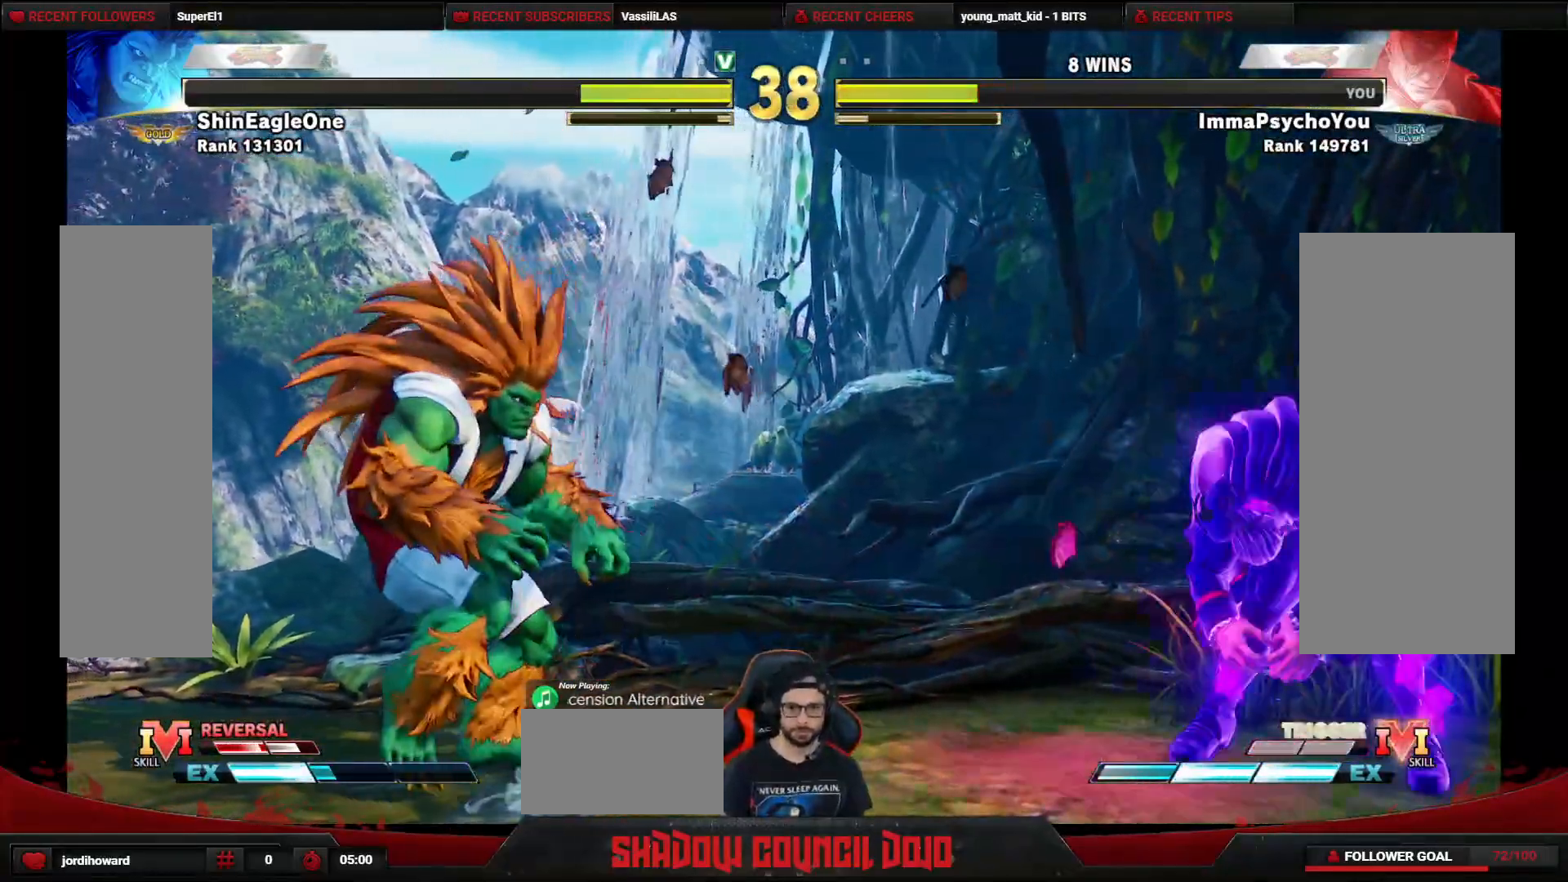
{"buttons": ["DPAD_DOWN", "DPAD_RIGHT"], "events": [[17, "R1", "up"], [17, "R2", "up"], [33, "DPAD_DOWN", "down"]]}
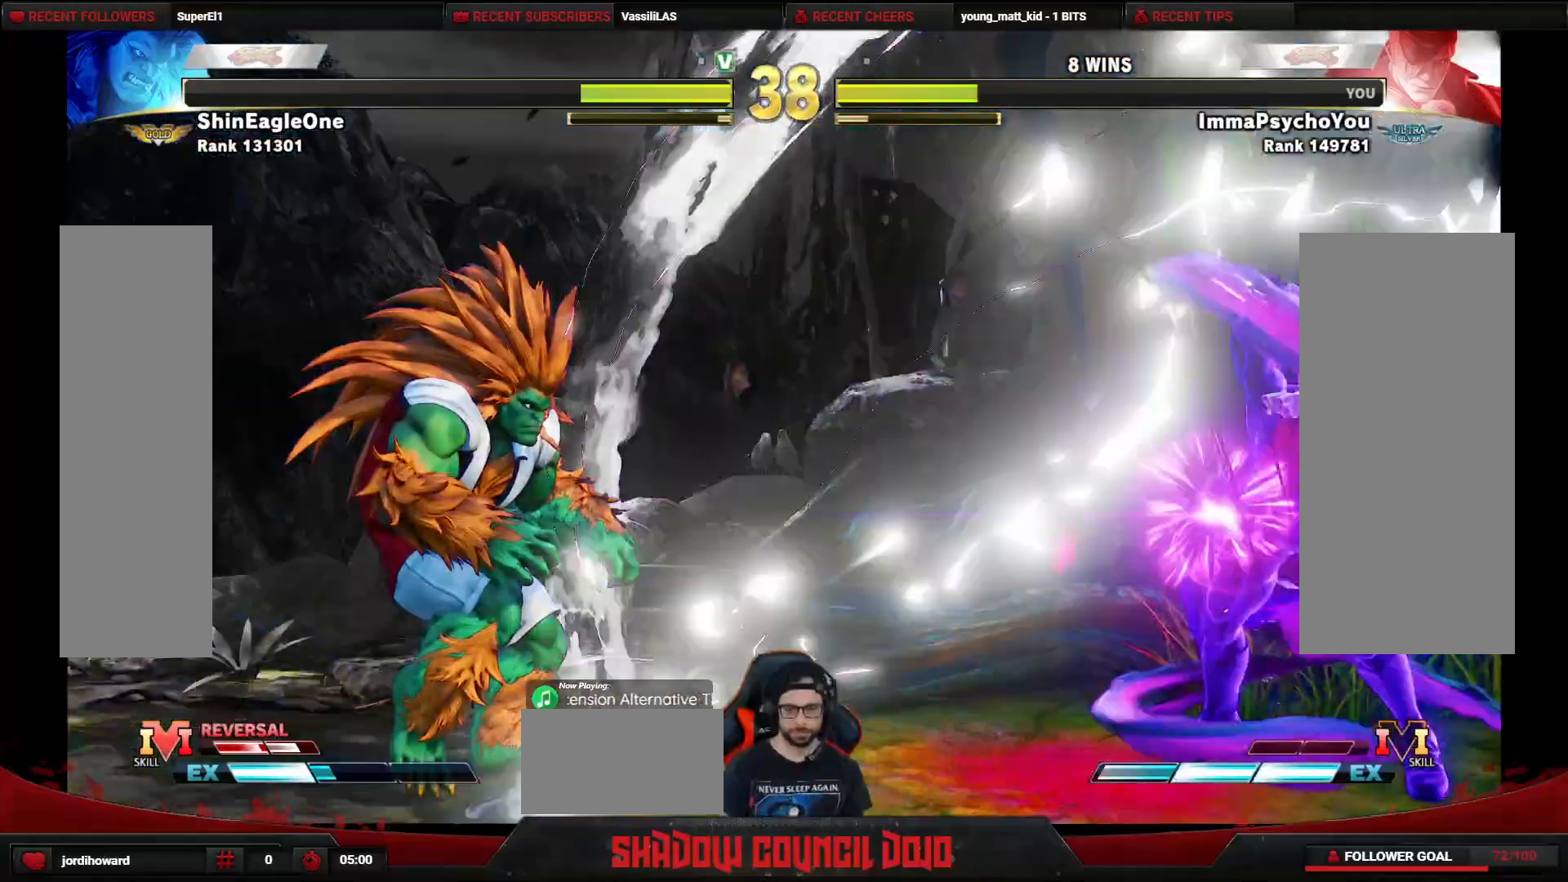
{"buttons": ["DPAD_DOWN", "DPAD_RIGHT"], "events": []}
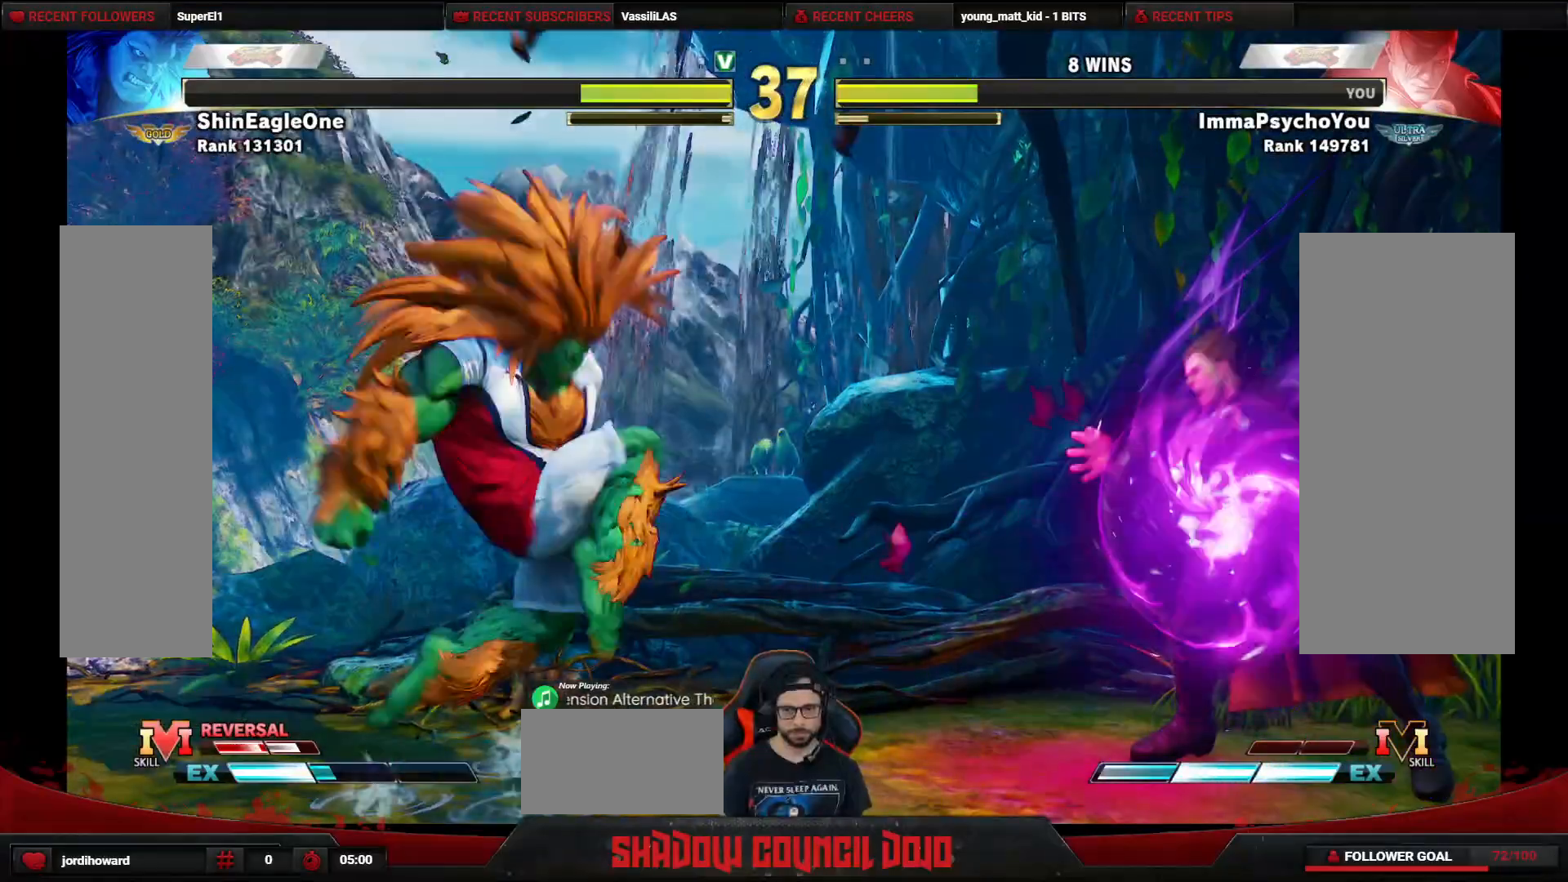
{"buttons": ["DPAD_RIGHT"], "events": [[17, "DPAD_DOWN", "up"], [17, "DPAD_RIGHT", "up"], [267, "DPAD_RIGHT", "down"]]}
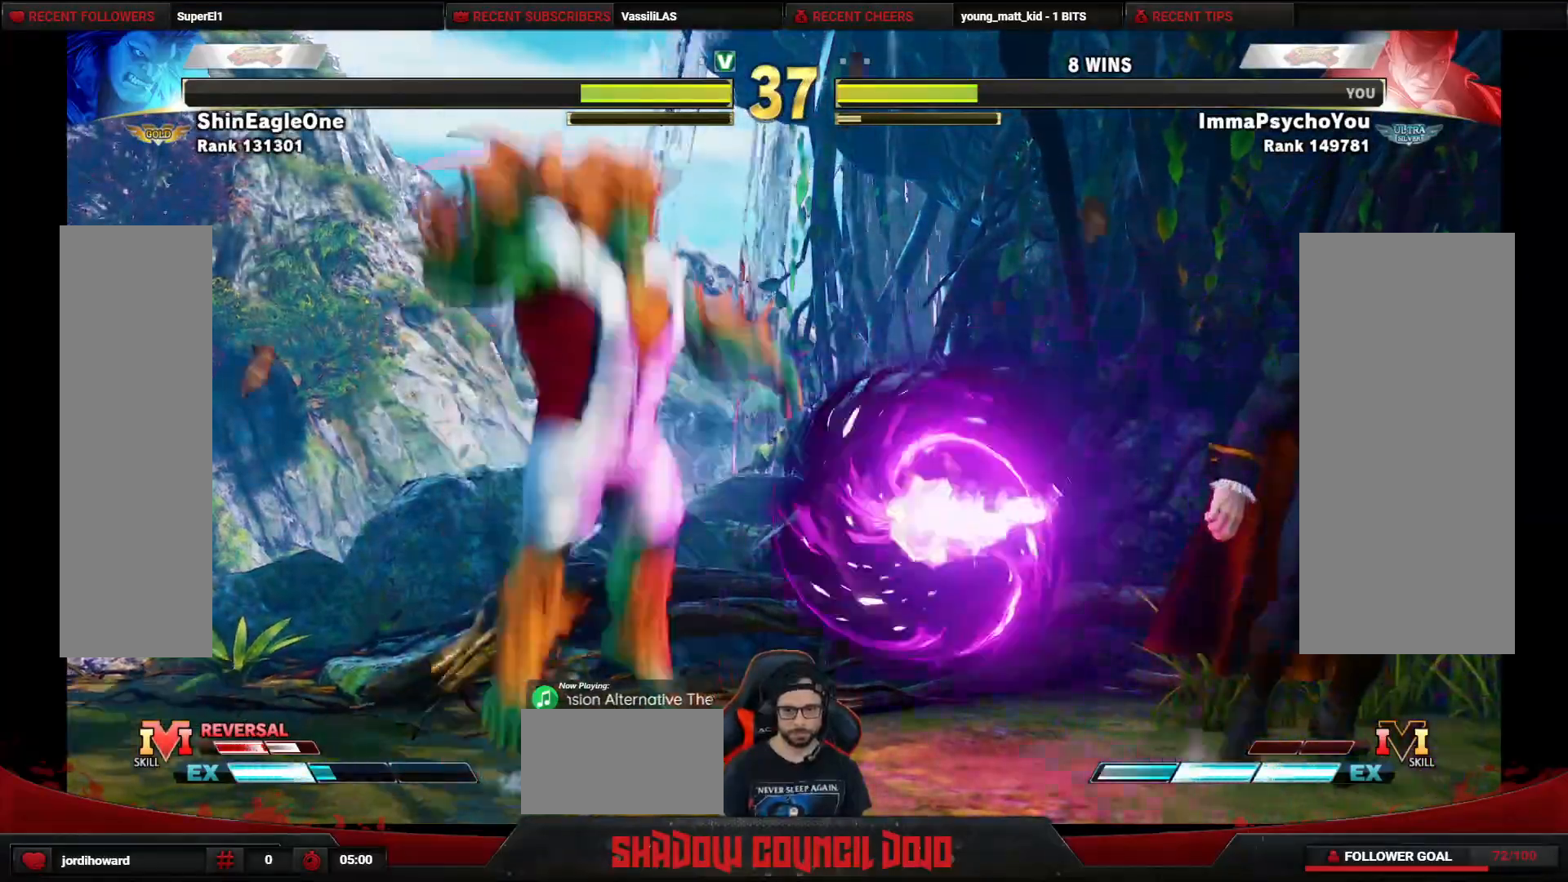
{"buttons": [], "events": [[183, "DPAD_RIGHT", "up"], [217, "DPAD_LEFT", "down"], [400, "DPAD_LEFT", "up"], [433, "DPAD_RIGHT", "down"], [450, "DPAD_RIGHT", "up"]]}
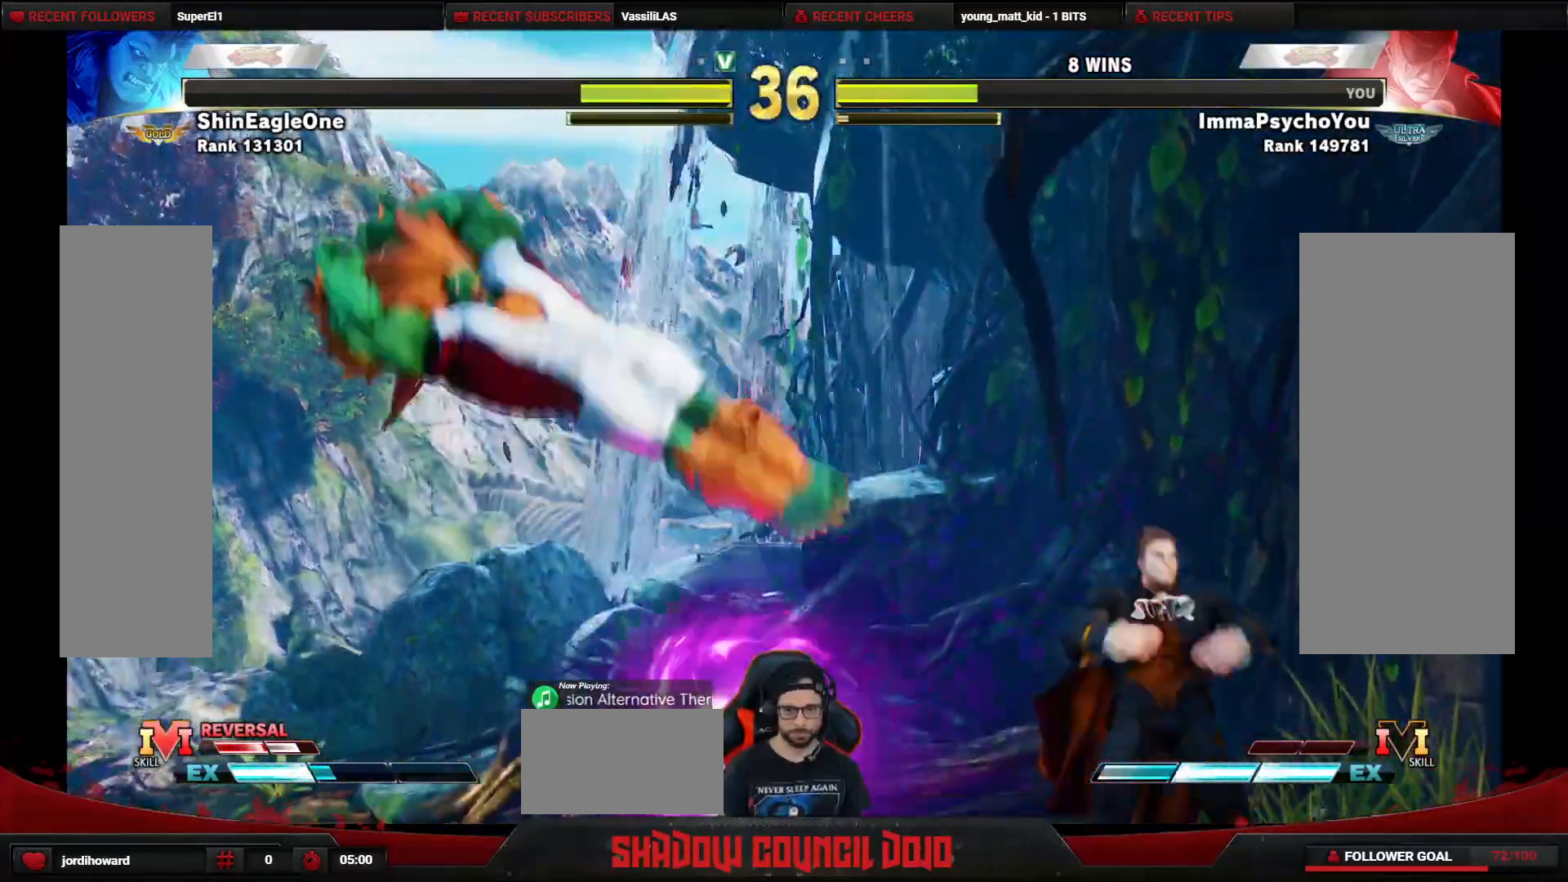
{"buttons": ["DPAD_LEFT"], "events": [[233, "DPAD_LEFT", "down"], [317, "DPAD_LEFT", "up"], [383, "DPAD_LEFT", "down"]]}
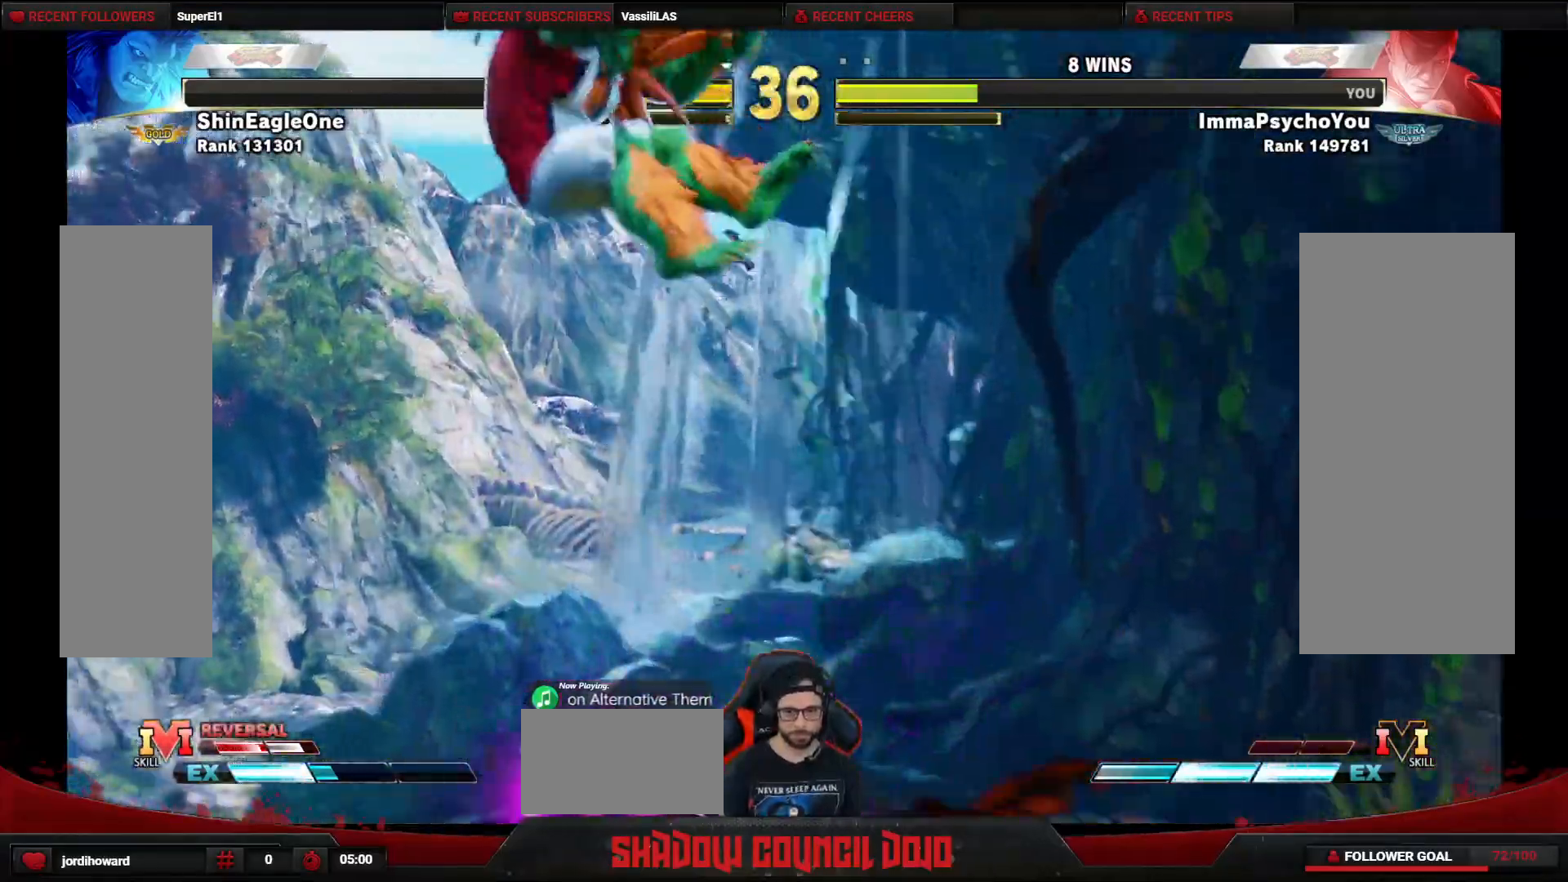
{"buttons": [], "events": [[300, "DPAD_LEFT", "up"]]}
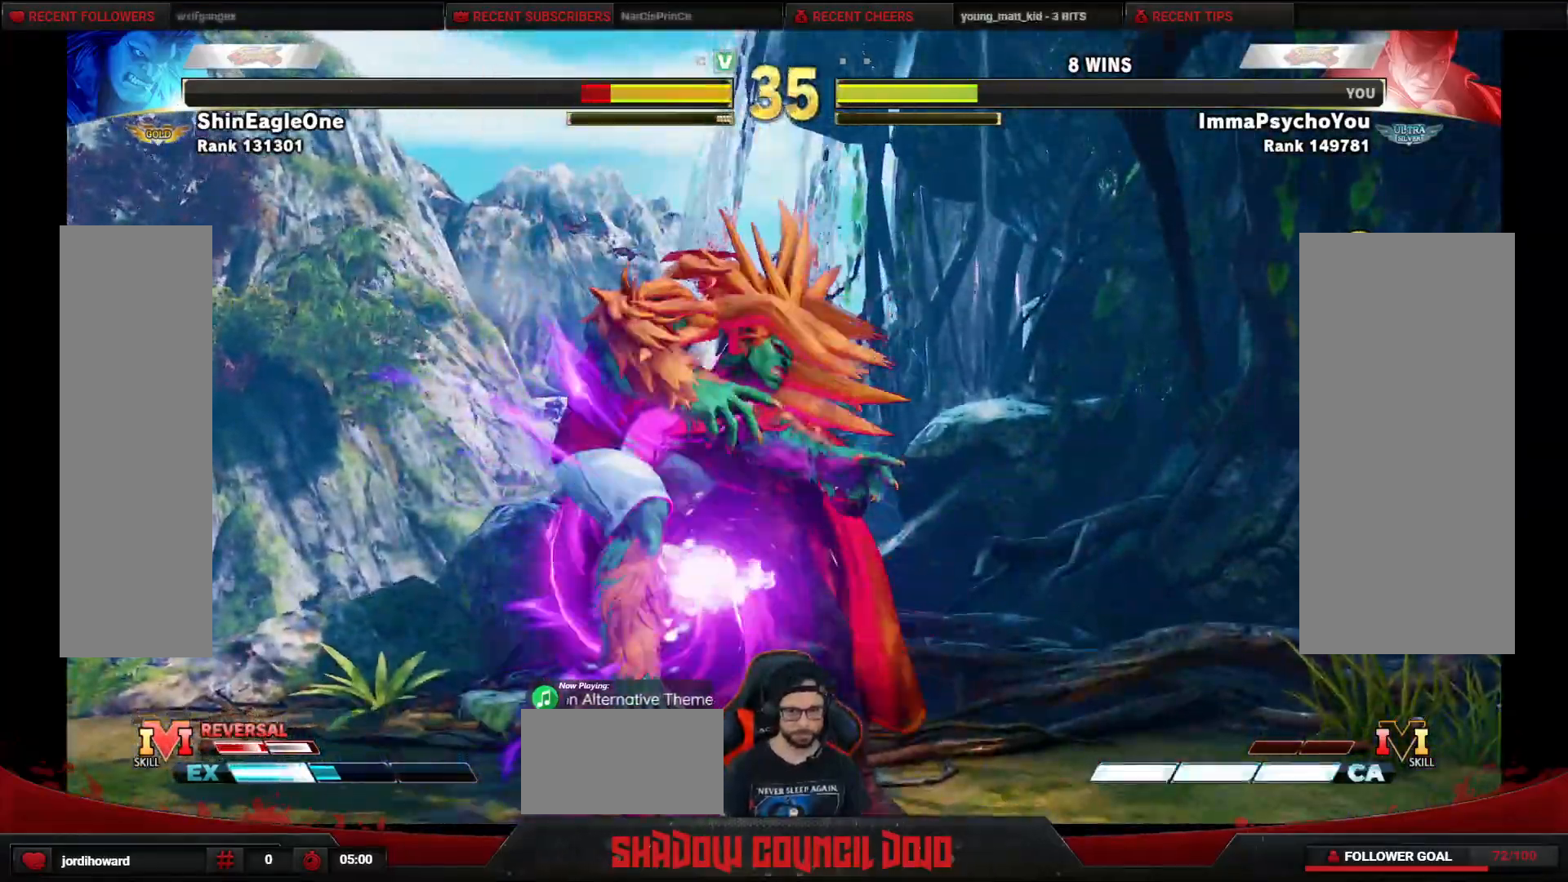
{"buttons": ["R1", "DPAD_LEFT"], "events": [[283, "DPAD_LEFT", "down"], [383, "R1", "down"]]}
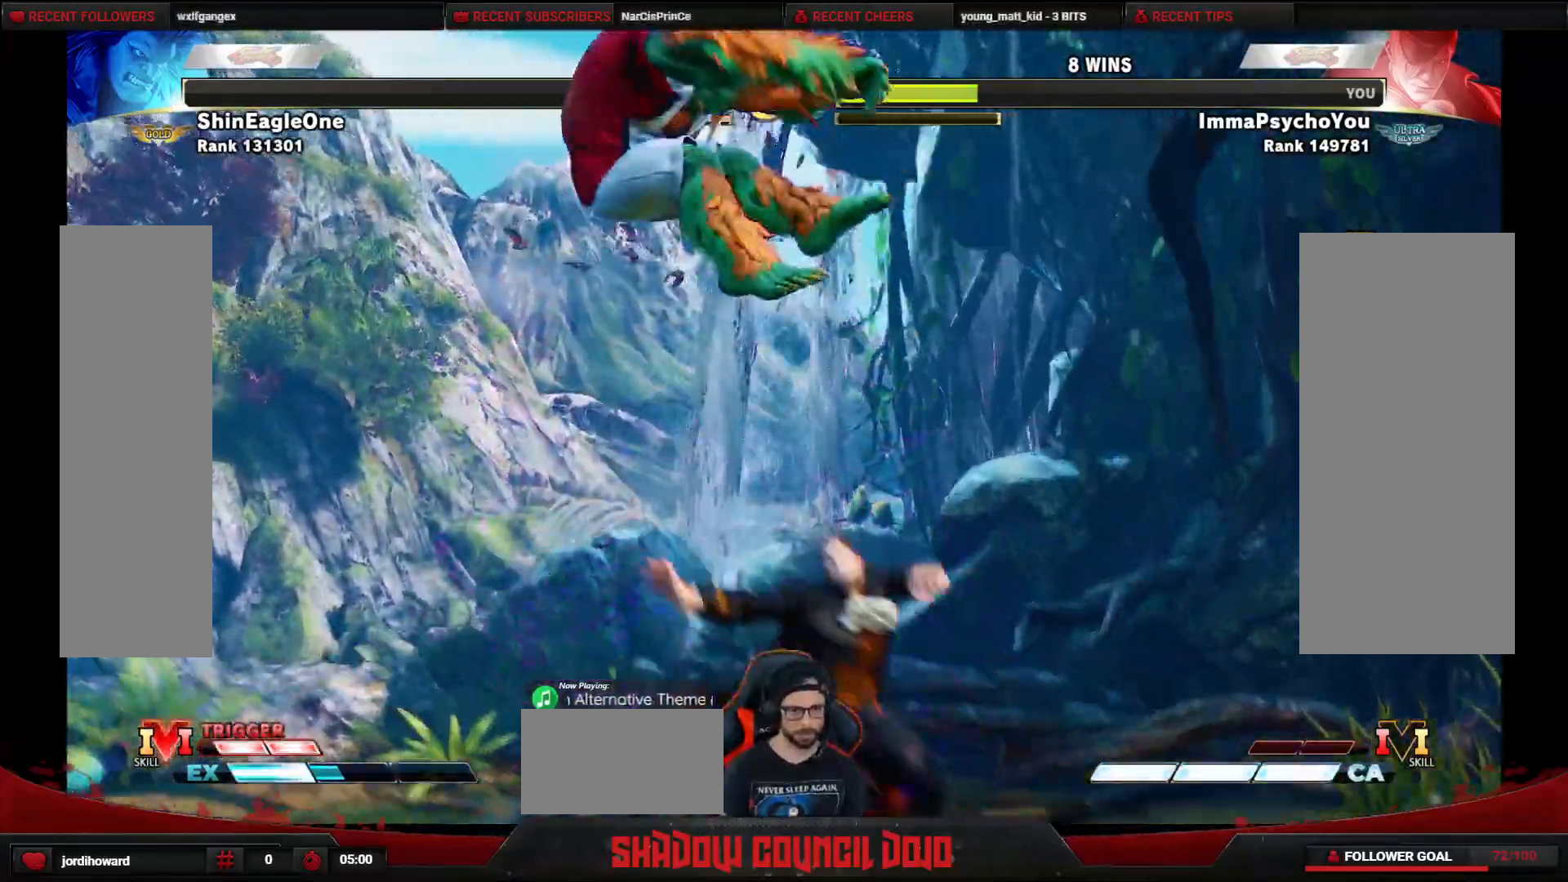
{"buttons": ["R1", "DPAD_LEFT"], "events": []}
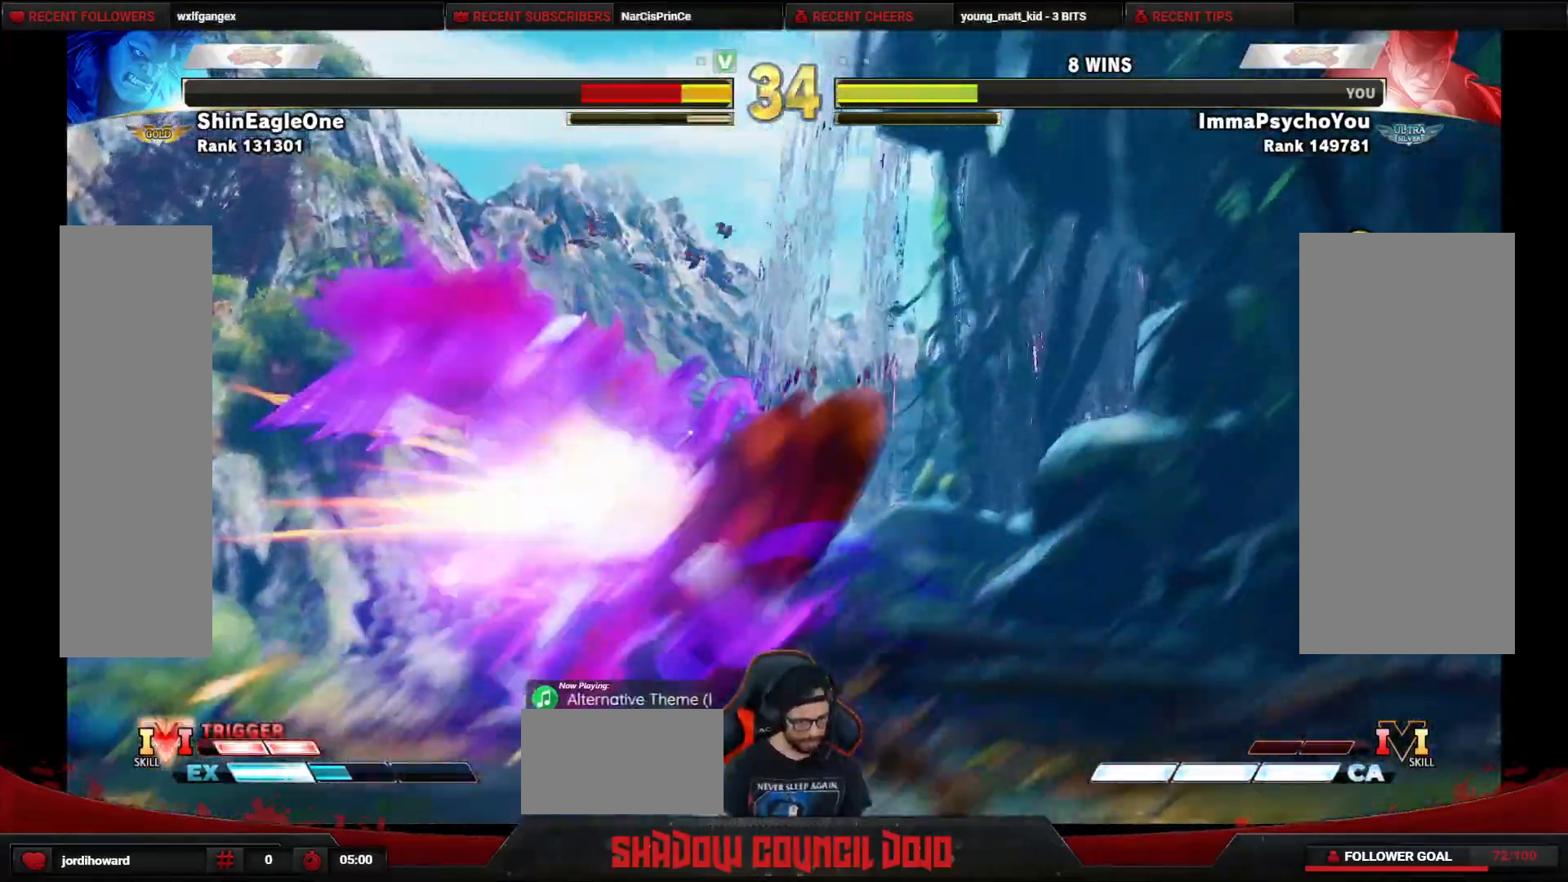
{"buttons": [], "events": [[317, "R1", "up"], [400, "DPAD_LEFT", "up"]]}
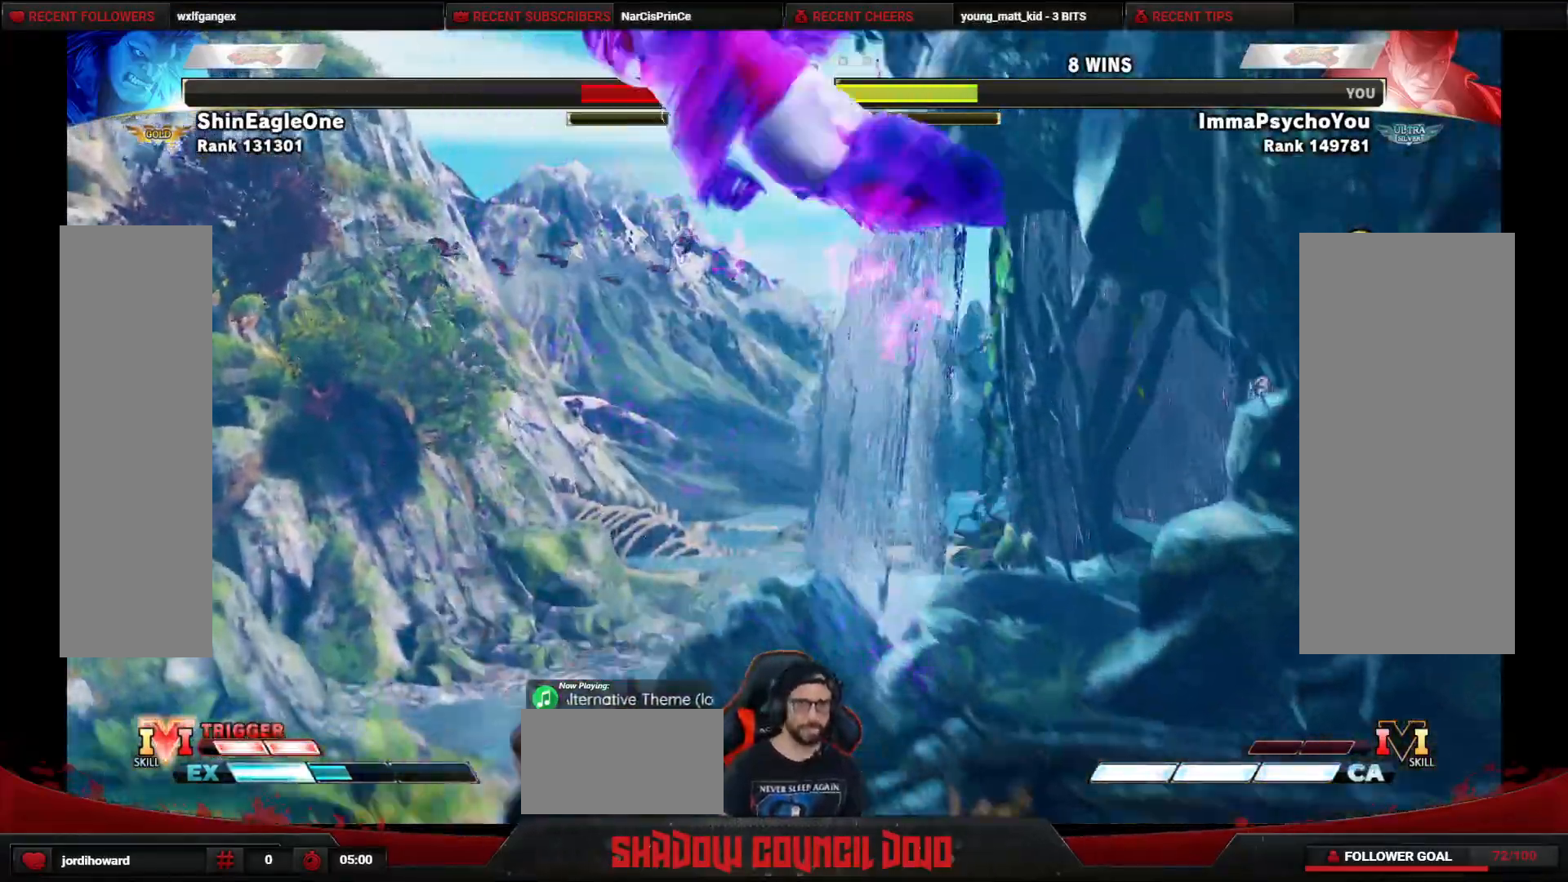
{"buttons": ["DPAD_LEFT"], "events": [[183, "DPAD_LEFT", "down"]]}
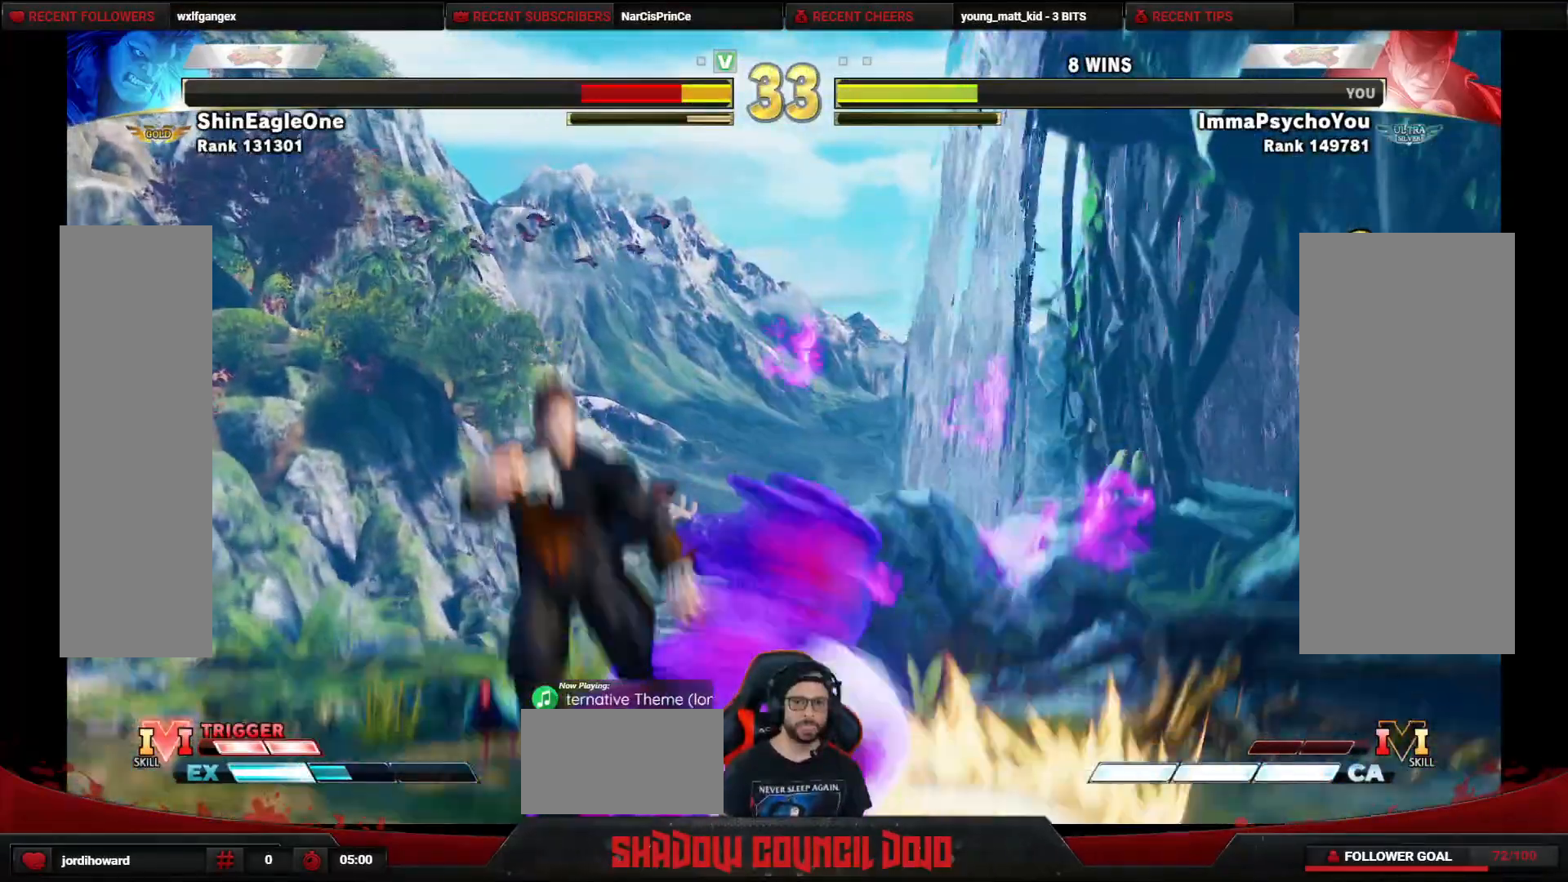
{"buttons": ["DPAD_RIGHT"], "events": [[67, "DPAD_LEFT", "up"], [67, "DPAD_RIGHT", "down"]]}
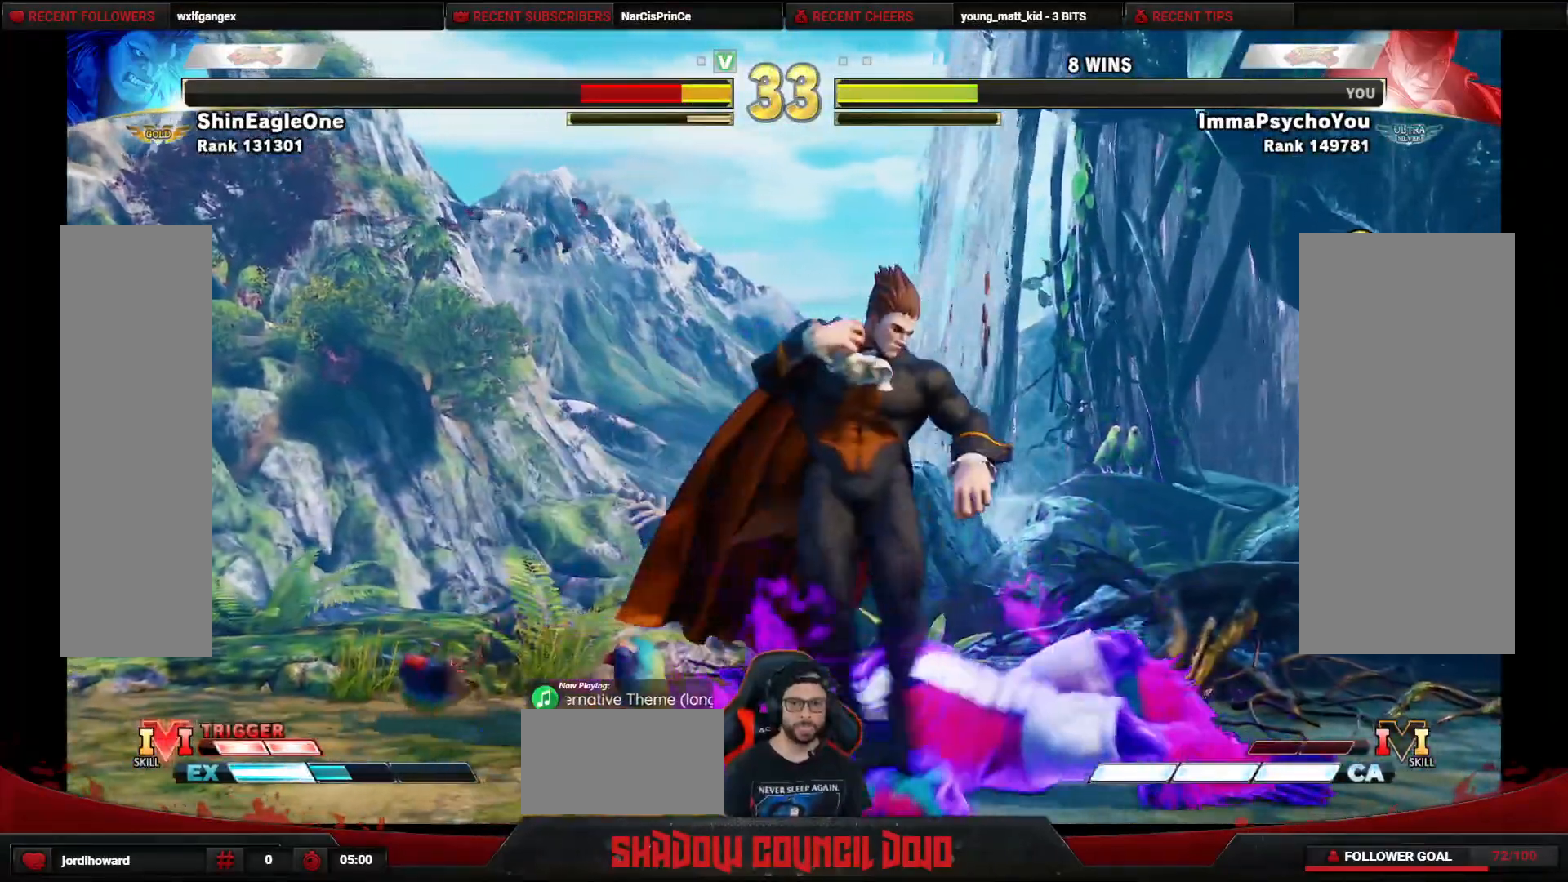
{"buttons": [], "events": [[483, "DPAD_RIGHT", "up"]]}
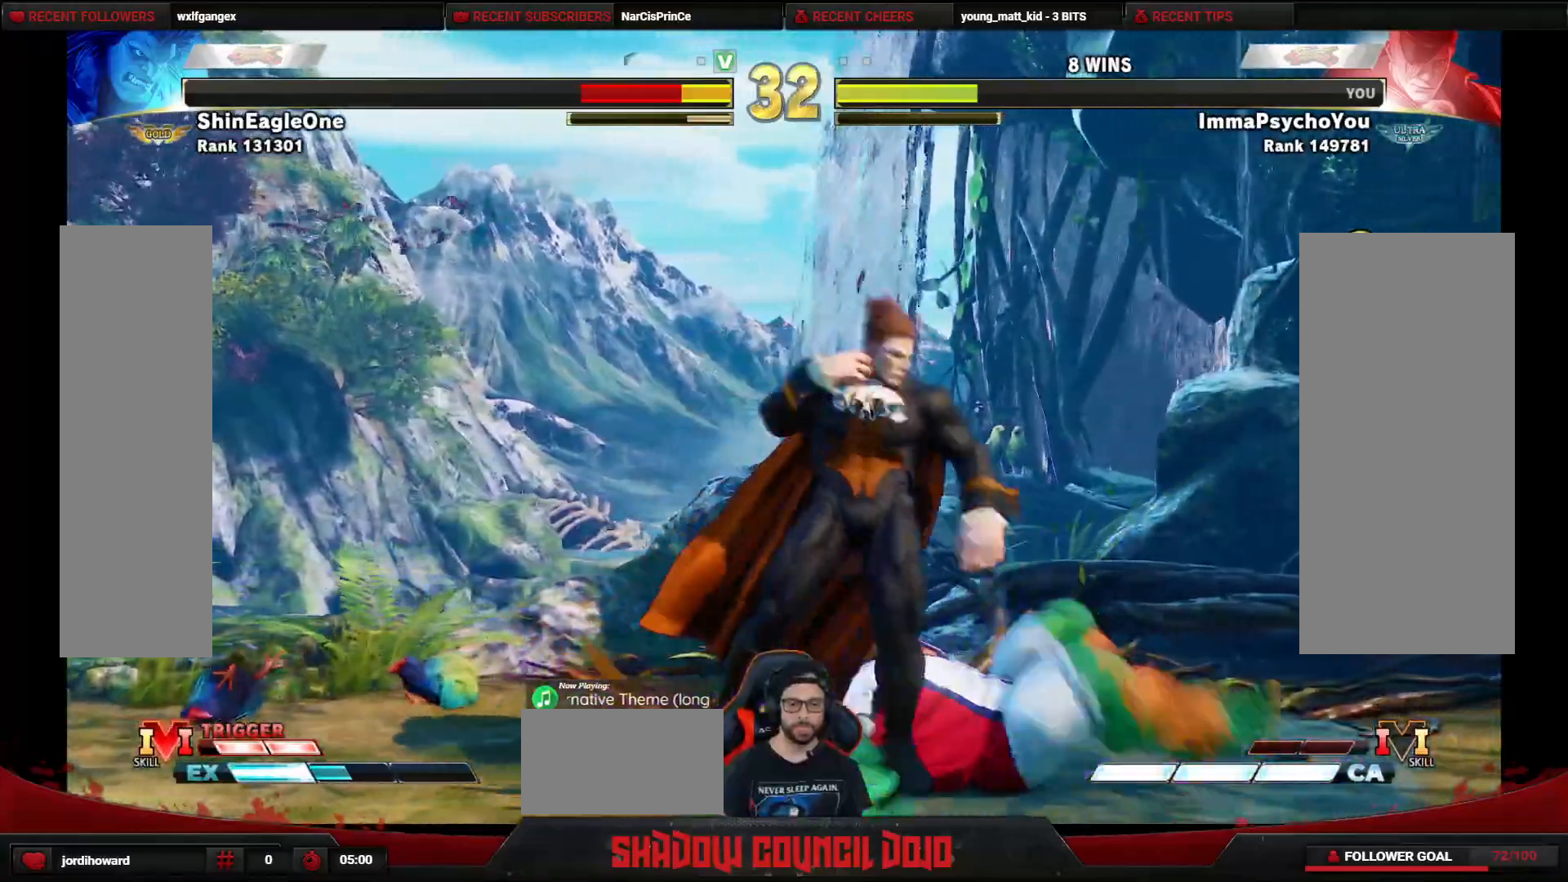
{"buttons": ["DPAD_DOWN", "DPAD_LEFT"], "events": [[17, "DPAD_LEFT", "down"], [483, "DPAD_DOWN", "down"]]}